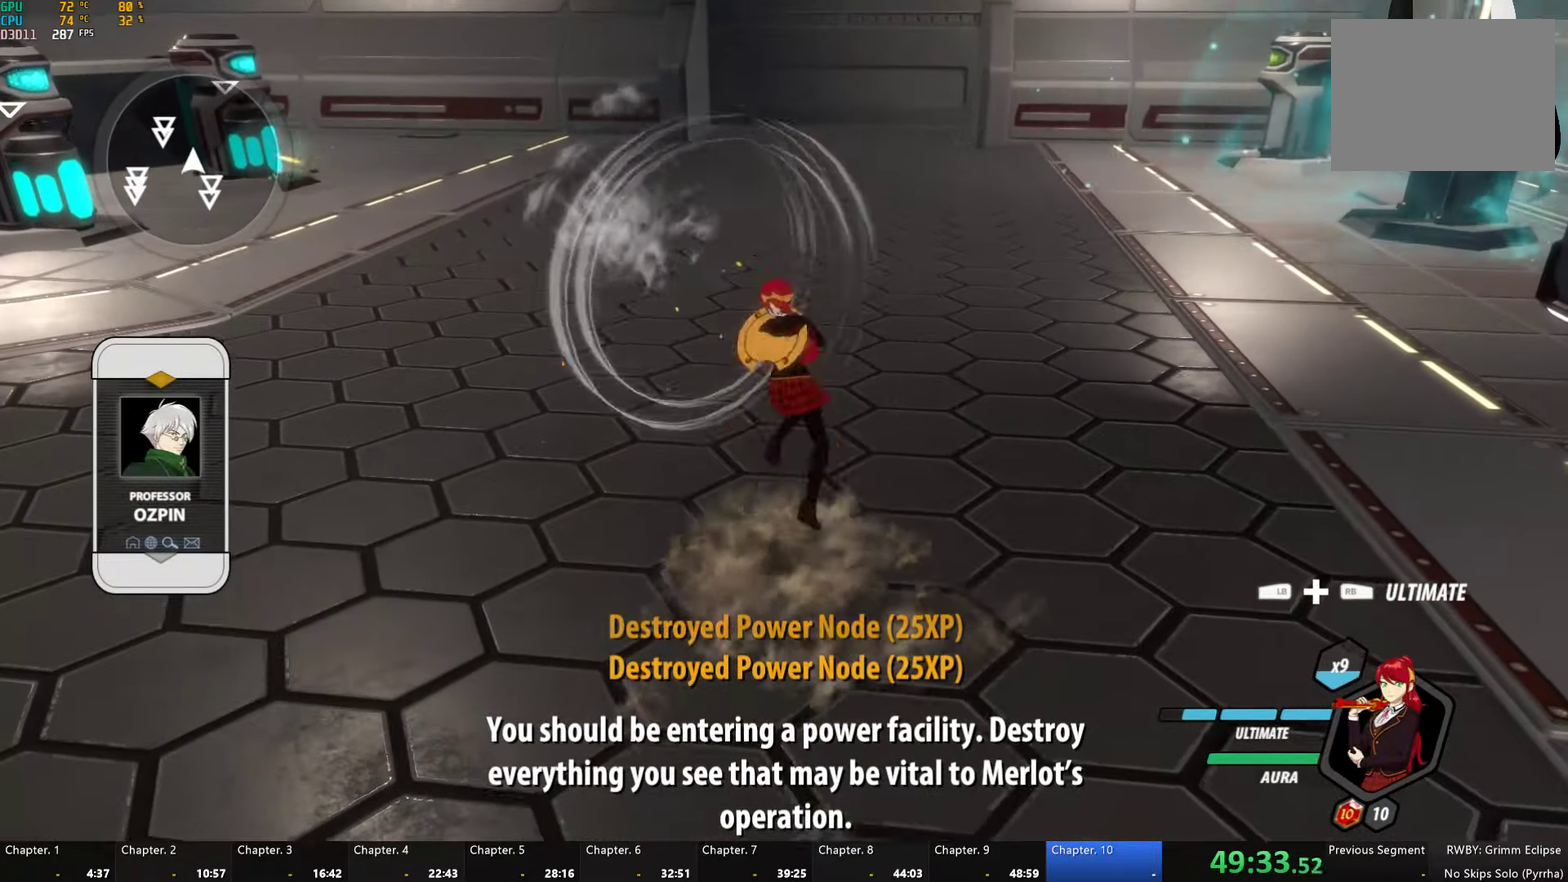
Gameplay with a controller (Xbox layout); each line is a JSON object with the inputs held at the frame after it. "events" lists button and stick changes between this image and that frame as [ms after this image, input, new state], when the widget could be followed in between.
{"buttons": ["A", "R2"], "left_stick": "up-left", "right_stick": "center", "events": [[67, "A", "up"], [67, "B", "down"], [83, "R2", "up"], [150, "B", "up"], [183, "A", "down"], [183, "R2", "down"], [300, "A", "up"], [300, "B", "down"], [333, "R2", "up"], [383, "B", "up"], [400, "A", "down"], [400, "R2", "down"], [483, "left_stick", "up-left"]]}
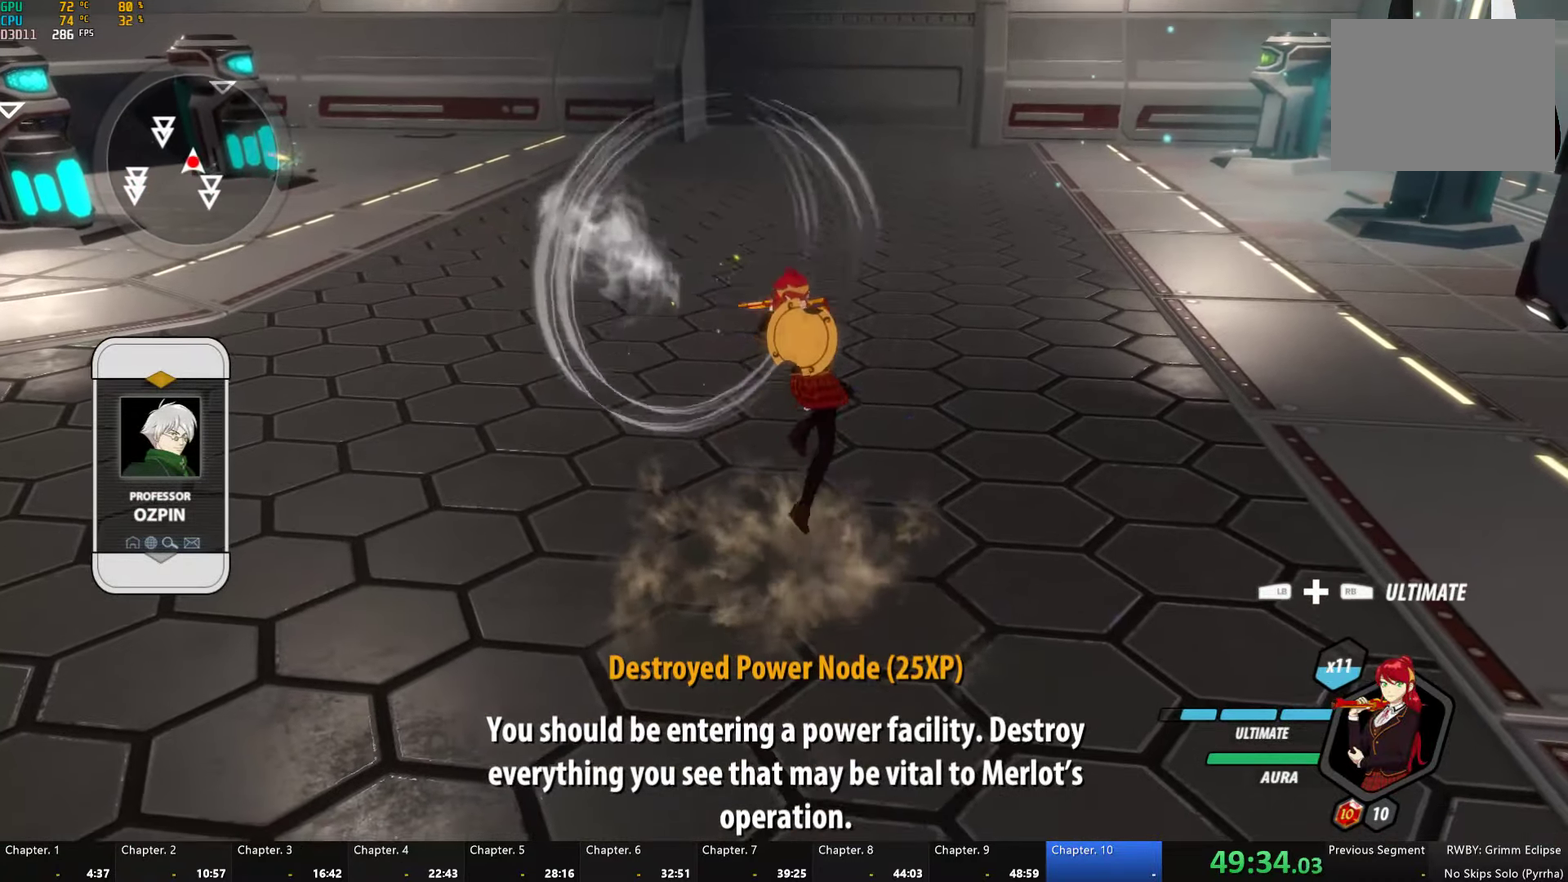
{"buttons": ["B", "R2"], "left_stick": "center", "right_stick": "center", "events": [[33, "A", "up"], [33, "B", "down"], [50, "R2", "up"], [100, "B", "up"], [117, "A", "down"], [150, "R2", "down"], [267, "A", "up"], [267, "B", "down"], [283, "R2", "up"], [333, "B", "up"], [350, "A", "down"], [350, "R2", "down"], [350, "left_stick", "up"], [417, "left_stick", "center"], [483, "A", "up"], [500, "B", "down"]]}
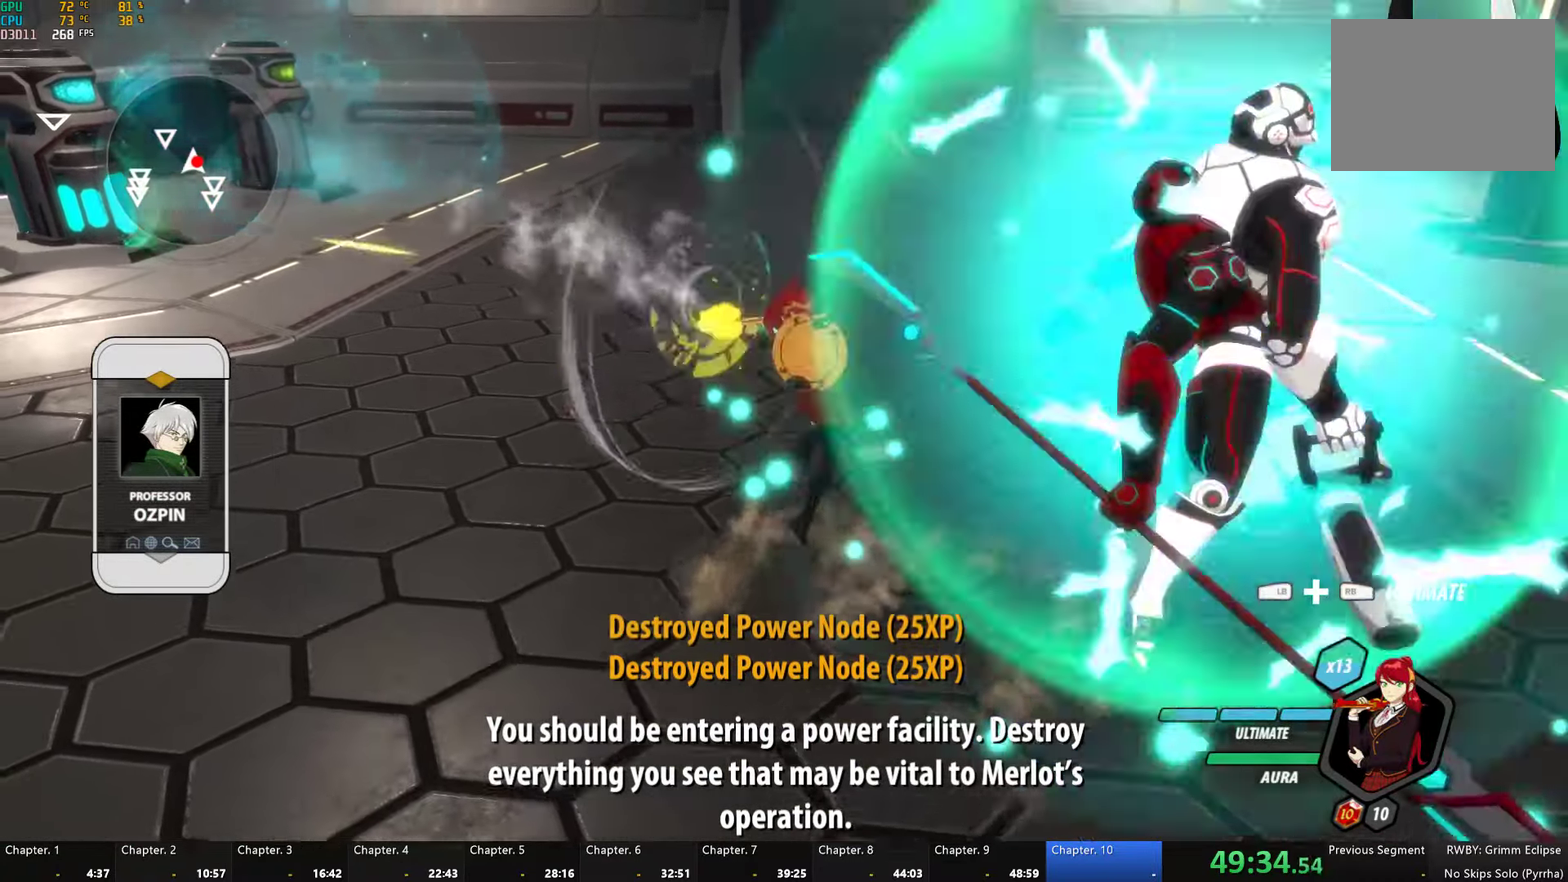
{"buttons": ["L1"], "left_stick": "center", "right_stick": "center", "events": [[17, "R2", "up"], [83, "B", "up"], [83, "left_stick", "right"], [133, "left_stick", "down-right"], [217, "X", "down"], [300, "X", "up"], [367, "X", "down"], [417, "left_stick", "center"], [484, "X", "up"], [500, "L1", "down"]]}
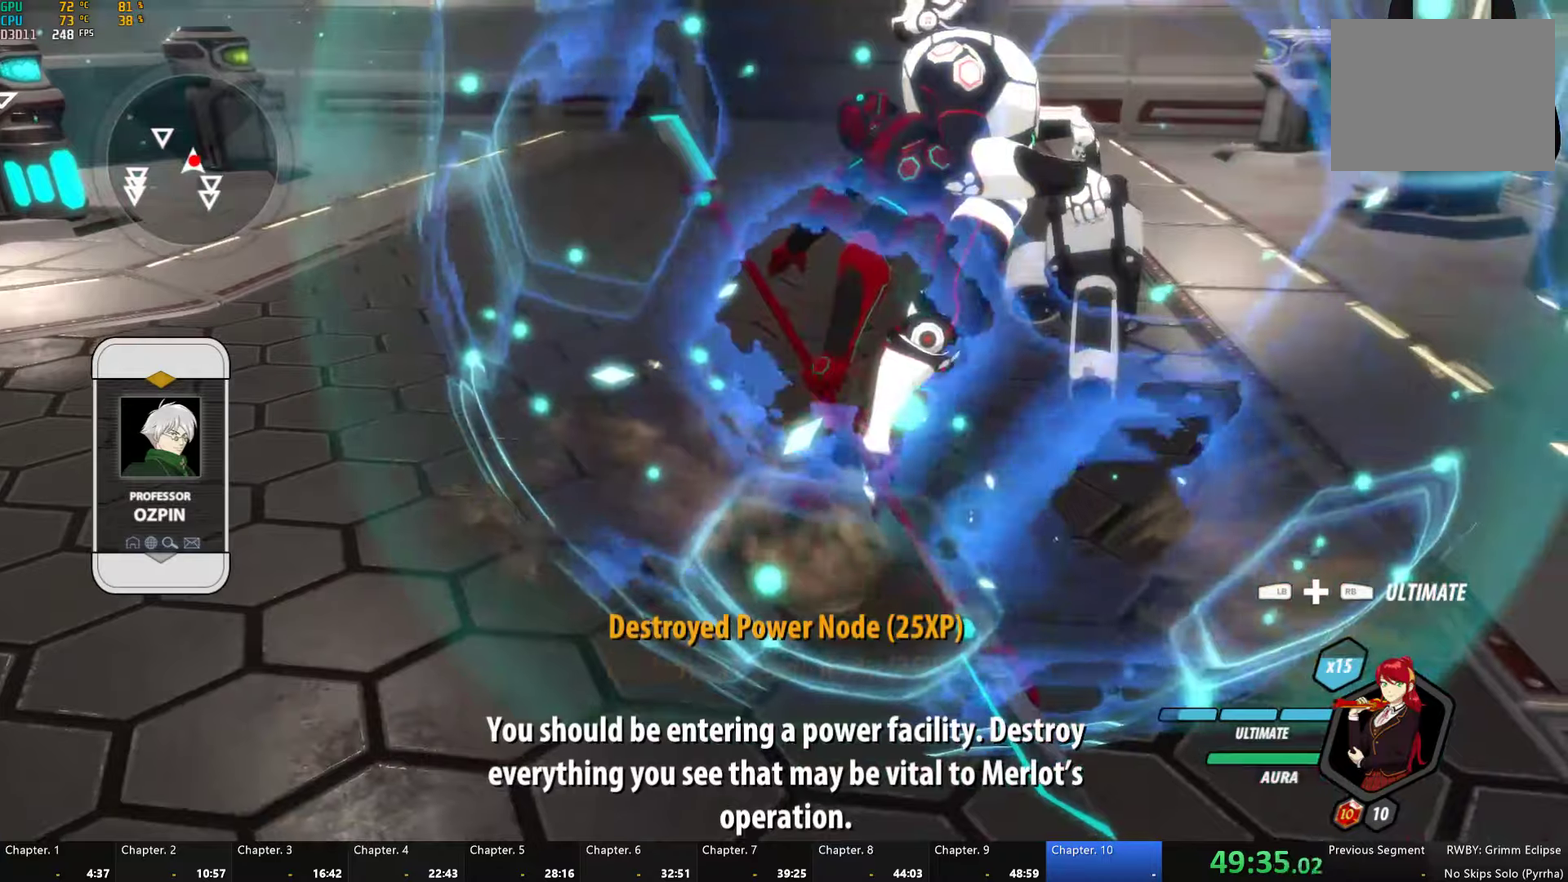
{"buttons": [], "left_stick": "center", "right_stick": "center", "events": [[67, "R1", "down"], [150, "L1", "up"], [184, "R1", "up"]]}
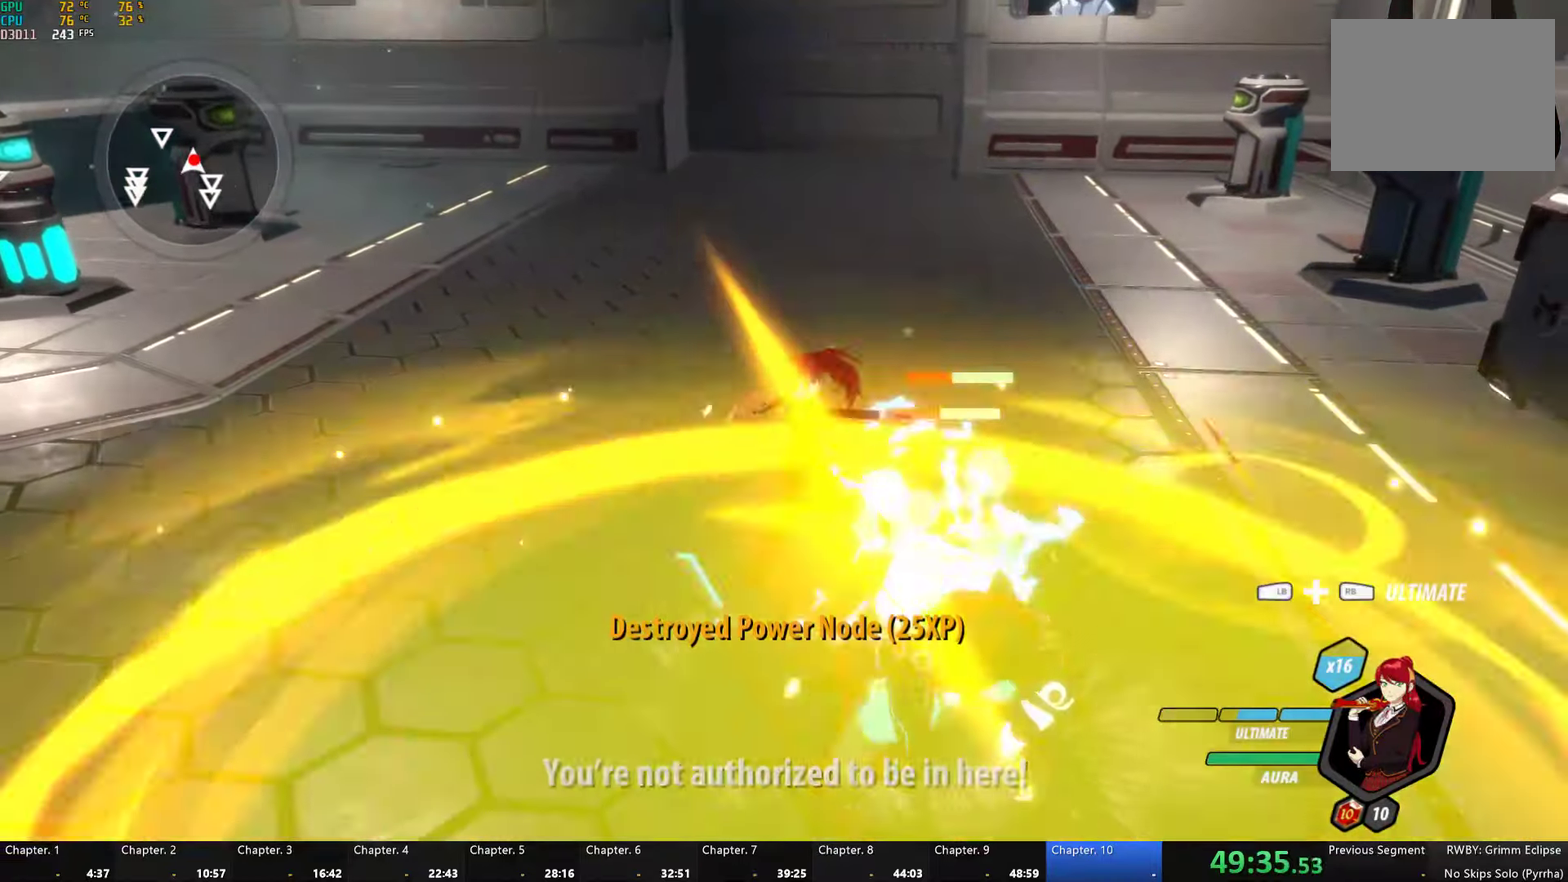
{"buttons": [], "left_stick": "center", "right_stick": "right", "events": [[417, "right_stick", "up-right"], [500, "right_stick", "right"]]}
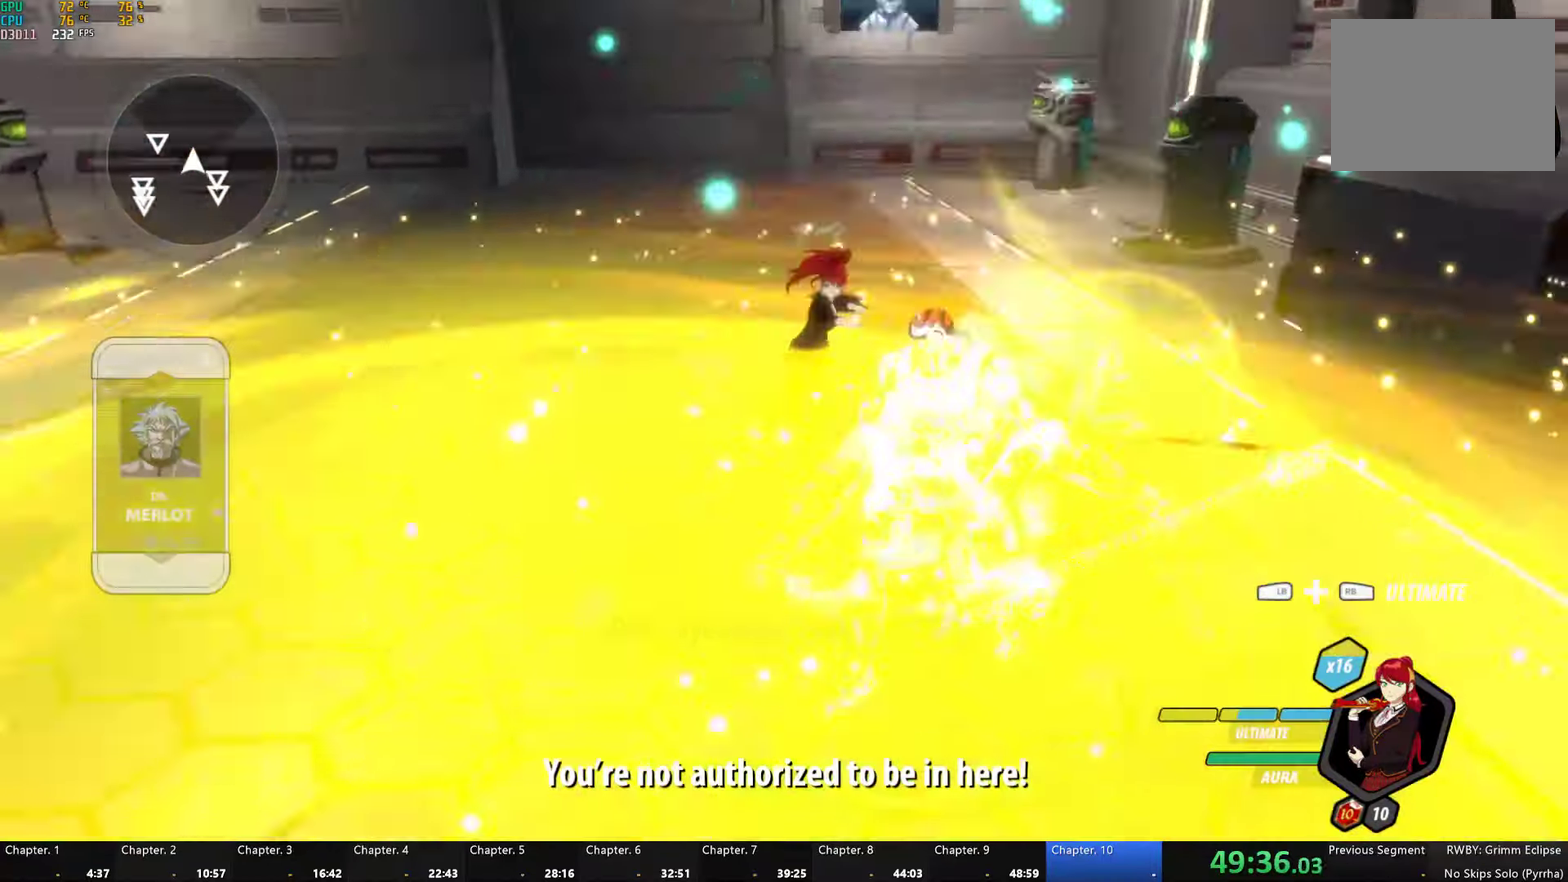
{"buttons": [], "left_stick": "up", "right_stick": "center", "events": [[200, "right_stick", "down"], [284, "right_stick", "down-left"], [417, "right_stick", "center"], [500, "left_stick", "up"]]}
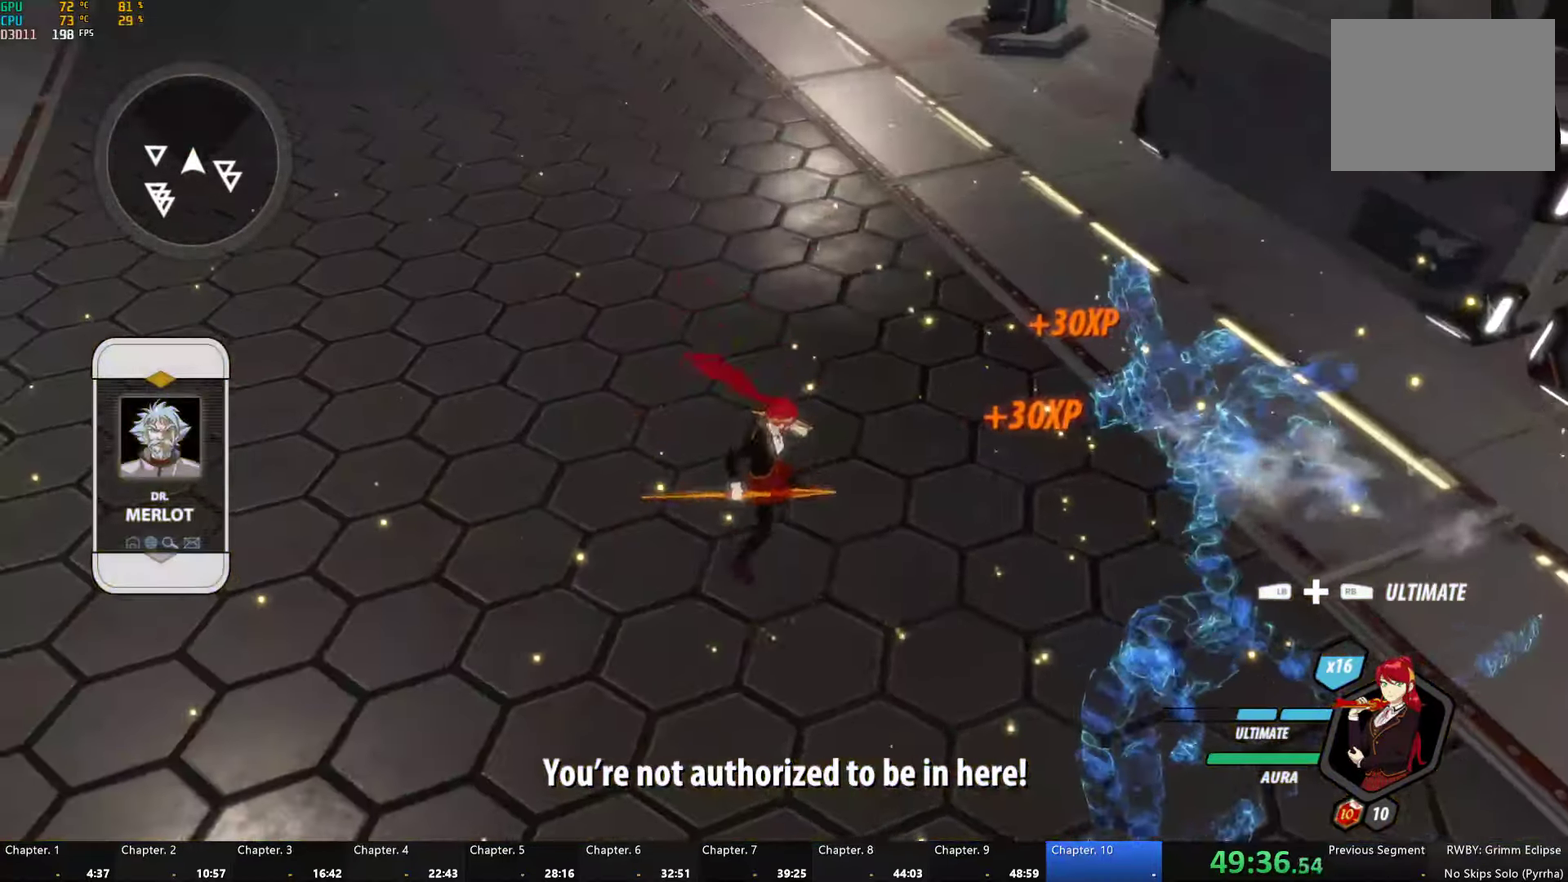
{"buttons": ["A", "R2"], "left_stick": "up-left", "right_stick": "center", "events": [[167, "A", "down"], [184, "R2", "down"], [300, "A", "up"], [300, "B", "down"], [317, "R2", "up"], [367, "left_stick", "up-left"], [384, "B", "up"], [417, "A", "down"], [417, "R2", "down"]]}
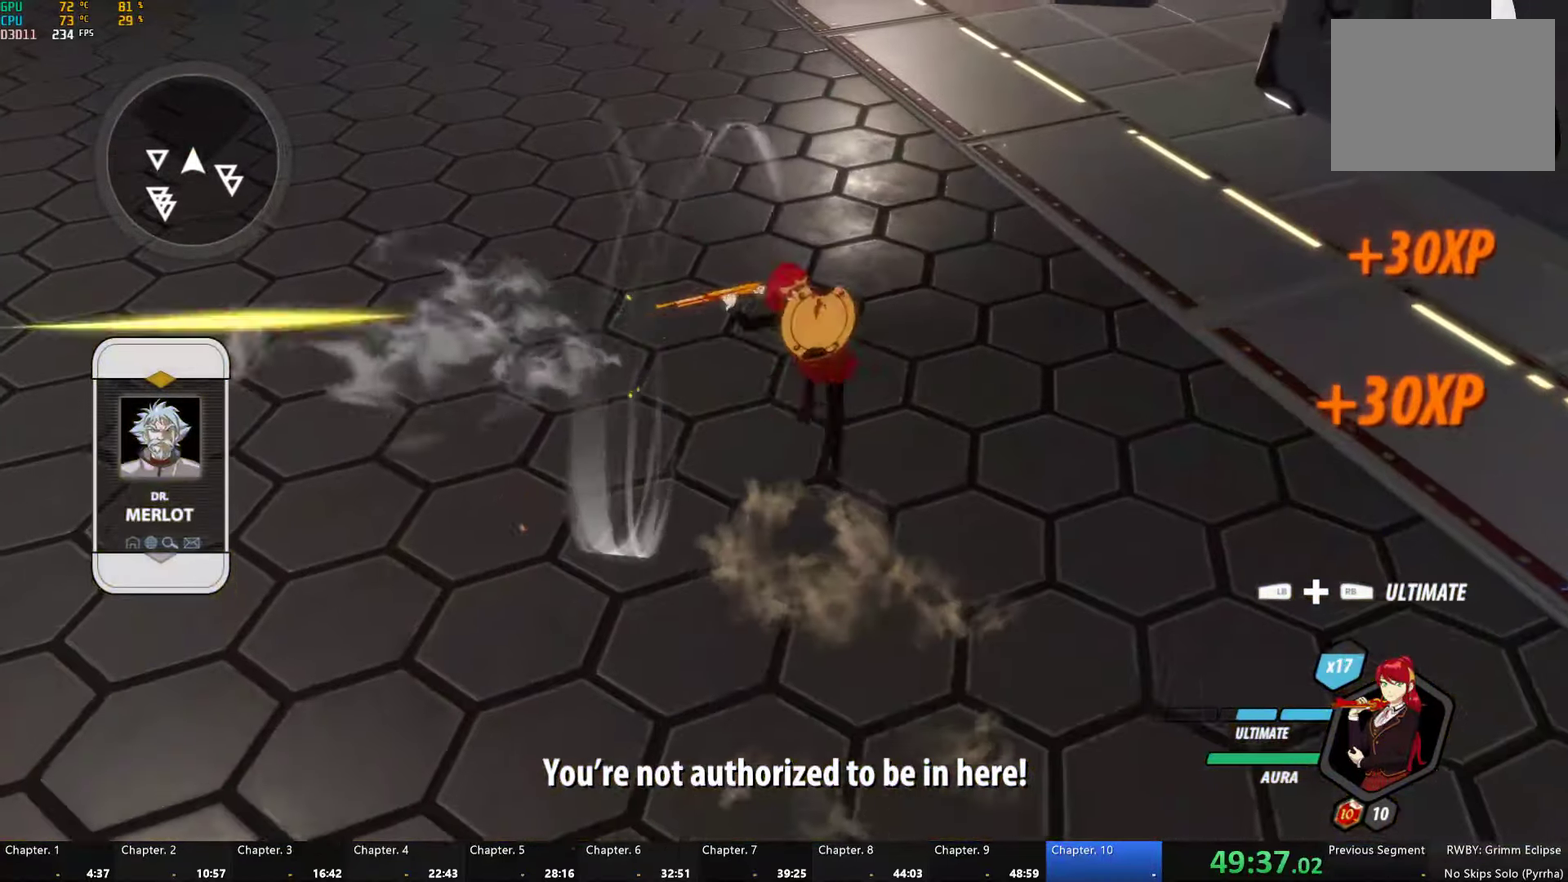
{"buttons": ["B", "R2"], "left_stick": "down", "right_stick": "center", "events": [[34, "A", "up"], [34, "B", "down"], [50, "R2", "up"], [100, "B", "up"], [134, "A", "down"], [150, "R2", "down"], [267, "A", "up"], [267, "B", "down"], [284, "R2", "up"], [334, "B", "up"], [350, "left_stick", "down-left"], [384, "A", "down"], [384, "R2", "down"], [400, "left_stick", "down"], [484, "B", "down"], [500, "A", "up"]]}
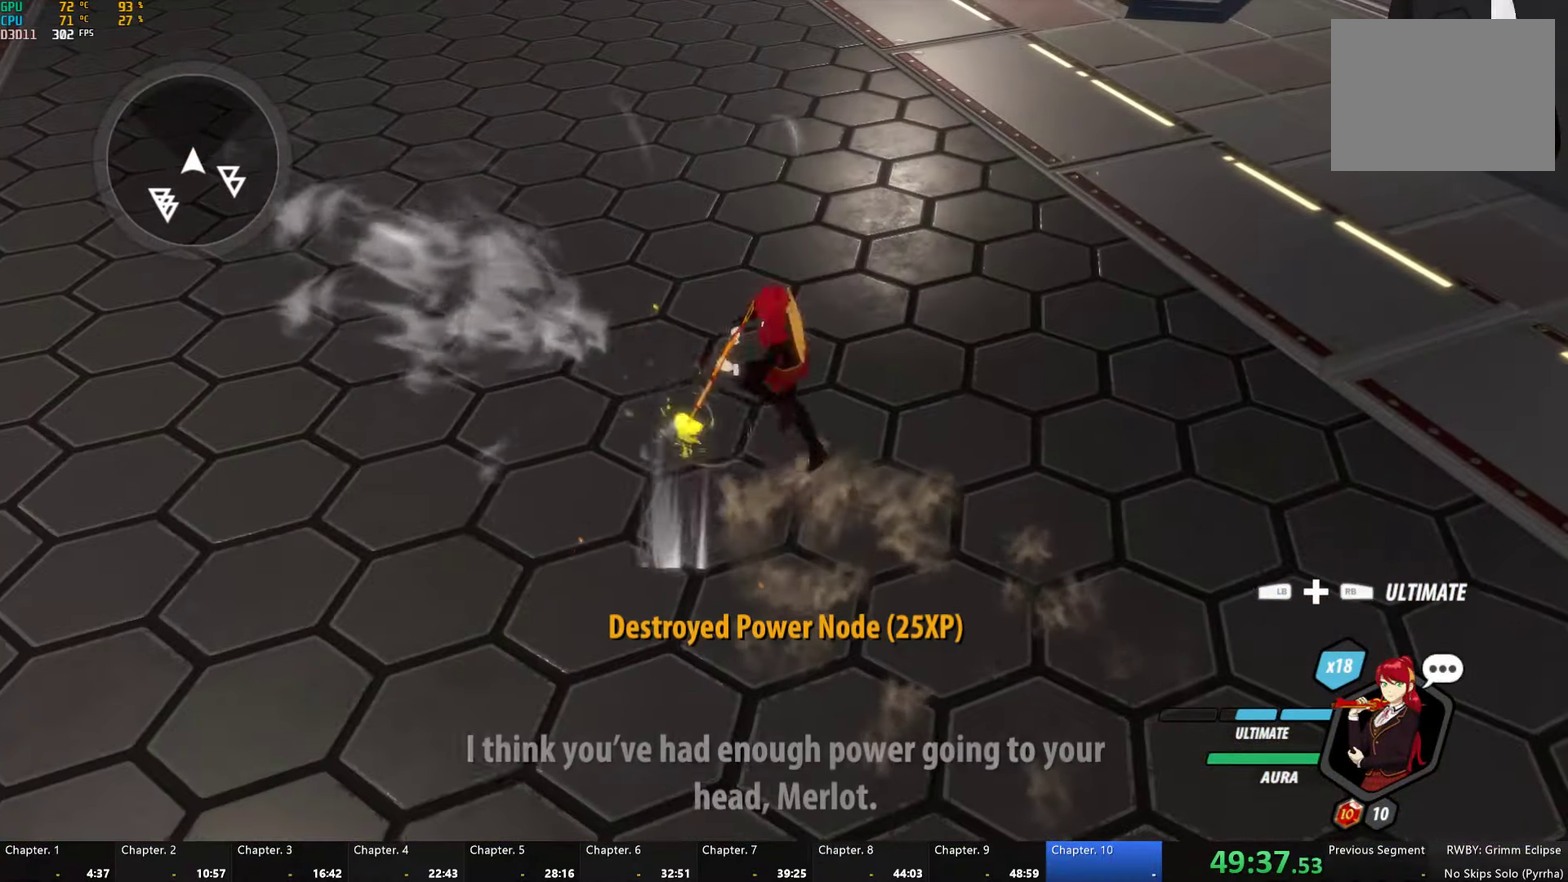
{"buttons": ["B"], "left_stick": "center", "right_stick": "center", "events": [[34, "R2", "up"], [67, "B", "up"], [100, "A", "down"], [100, "R2", "down"], [267, "A", "up"], [267, "B", "down"], [267, "R2", "up"], [317, "B", "up"], [317, "left_stick", "center"], [334, "A", "down"], [334, "R2", "down"], [467, "A", "up"], [467, "B", "down"], [484, "R2", "up"]]}
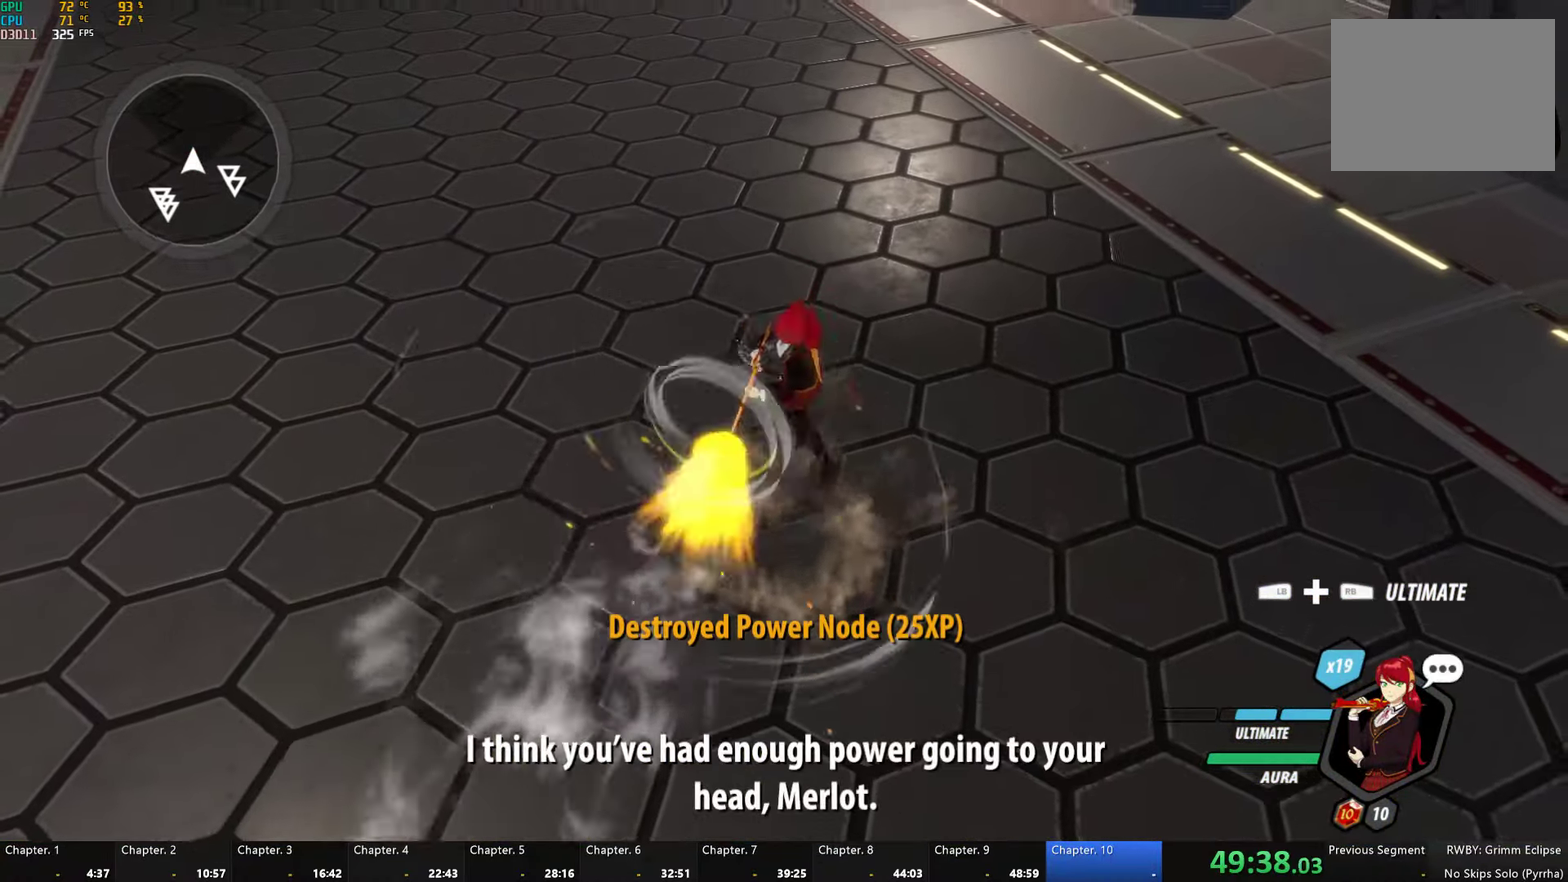
{"buttons": [], "left_stick": "center", "right_stick": "center", "events": [[50, "B", "up"], [84, "A", "down"], [84, "R2", "down"], [200, "A", "up"], [200, "B", "down"], [217, "R2", "up"], [284, "B", "up"], [300, "A", "down"], [300, "R2", "down"], [417, "B", "down"], [450, "A", "up"], [450, "R2", "up"], [484, "B", "up"]]}
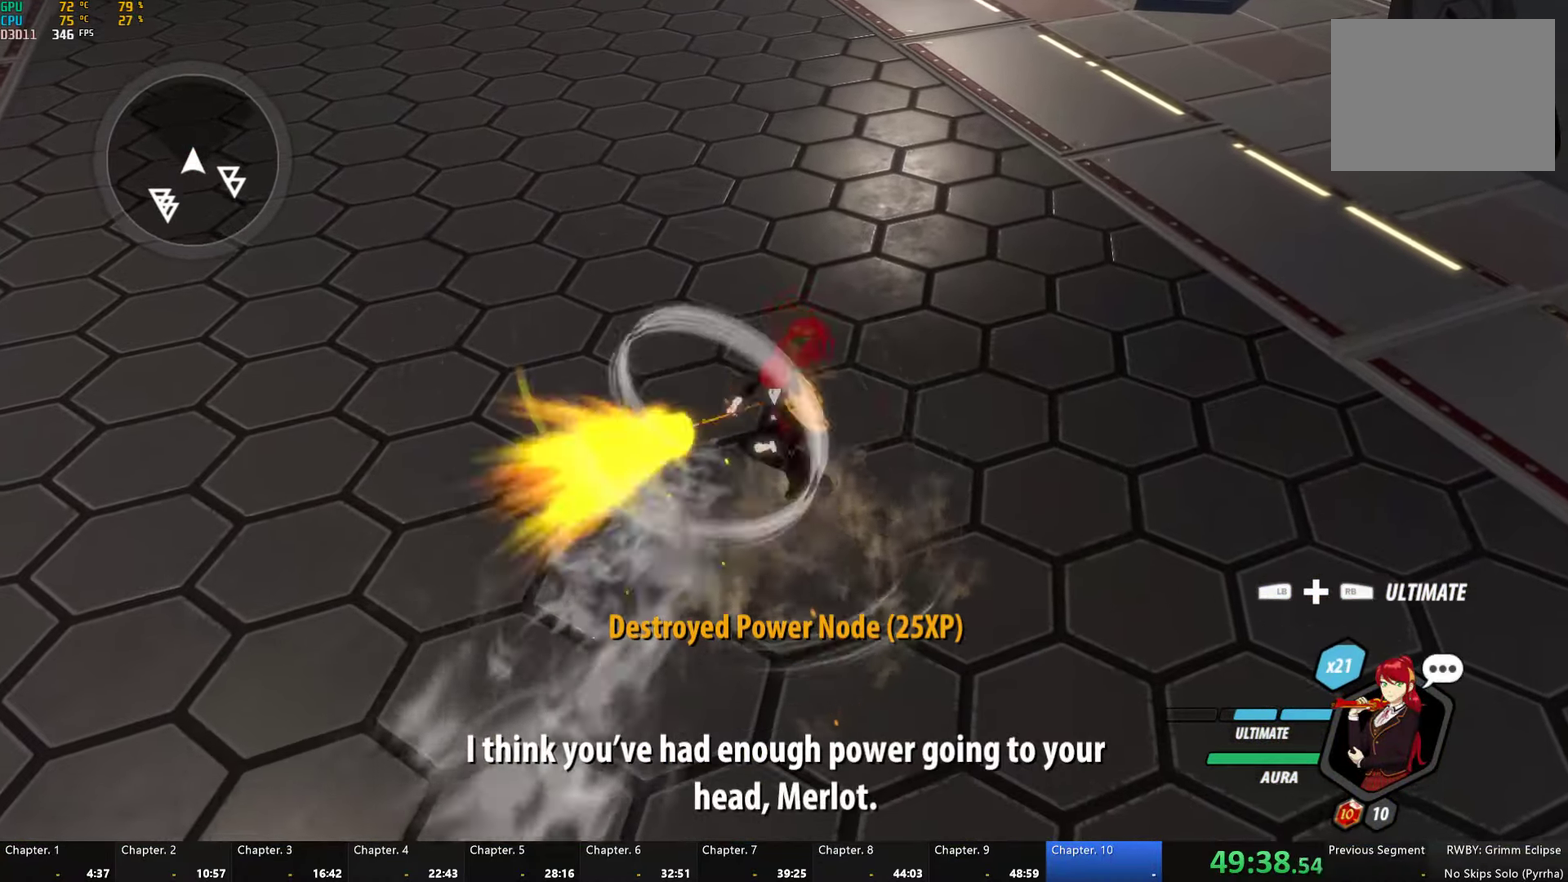
{"buttons": ["A", "R2"], "left_stick": "center", "right_stick": "center", "events": [[17, "A", "down"], [17, "R2", "down"], [67, "left_stick", "down-right"], [134, "A", "up"], [150, "B", "down"], [167, "R2", "up"], [234, "A", "down"], [234, "B", "up"], [234, "left_stick", "down"], [250, "R2", "down"], [367, "left_stick", "center"], [384, "A", "up"], [384, "B", "down"], [417, "R2", "up"], [450, "B", "up"], [500, "A", "down"], [500, "R2", "down"]]}
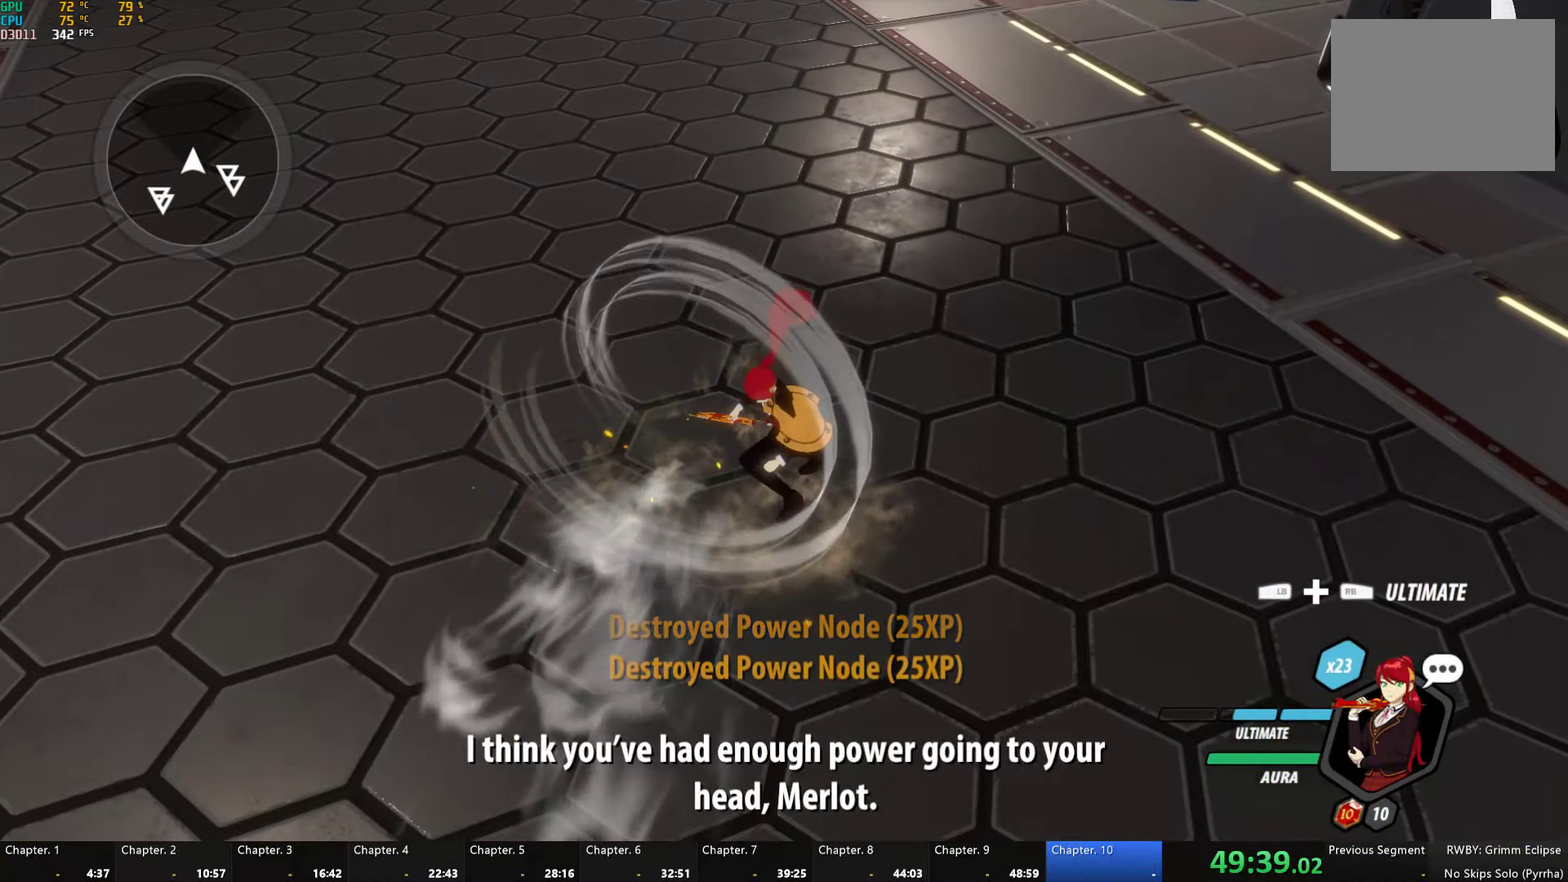
{"buttons": ["A", "R2"], "left_stick": "center", "right_stick": "center", "events": [[117, "A", "up"], [117, "B", "down"], [117, "R2", "up"], [184, "B", "up"], [200, "A", "down"], [200, "R2", "down"], [317, "A", "up"], [334, "B", "down"], [334, "R2", "up"], [384, "B", "up"], [417, "A", "down"], [417, "R2", "down"]]}
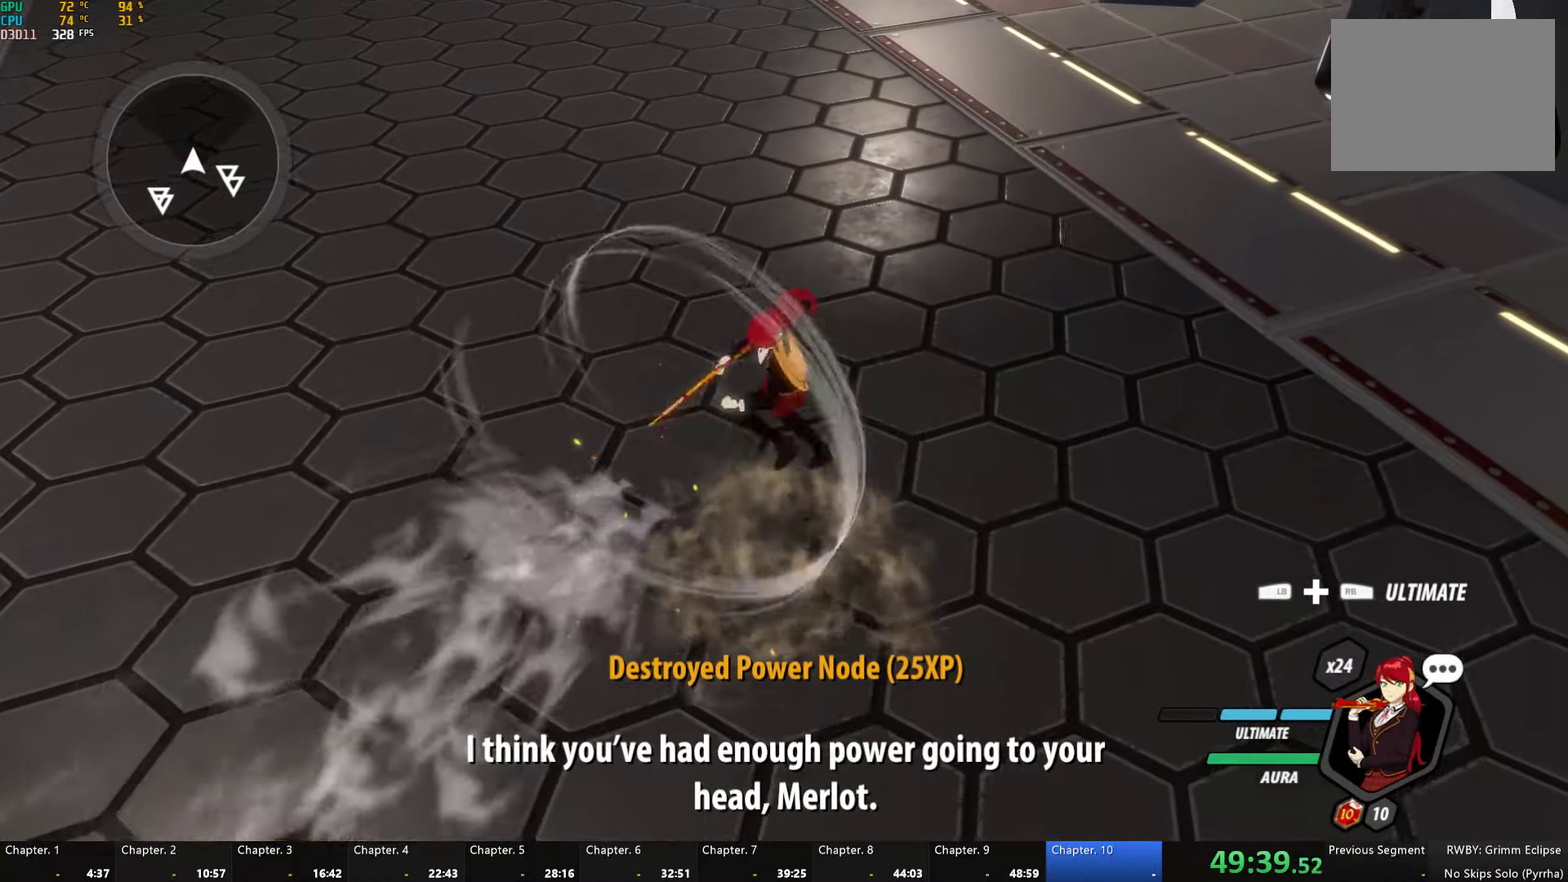
{"buttons": ["A", "R2"], "left_stick": "down", "right_stick": "center", "events": [[50, "A", "up"], [50, "B", "down"], [67, "R2", "up"], [117, "B", "up"], [167, "A", "down"], [167, "R2", "down"], [250, "left_stick", "right"], [284, "A", "up"], [284, "B", "down"], [300, "R2", "up"], [350, "B", "up"], [400, "A", "down"], [400, "R2", "down"], [434, "left_stick", "down-right"], [484, "left_stick", "down"]]}
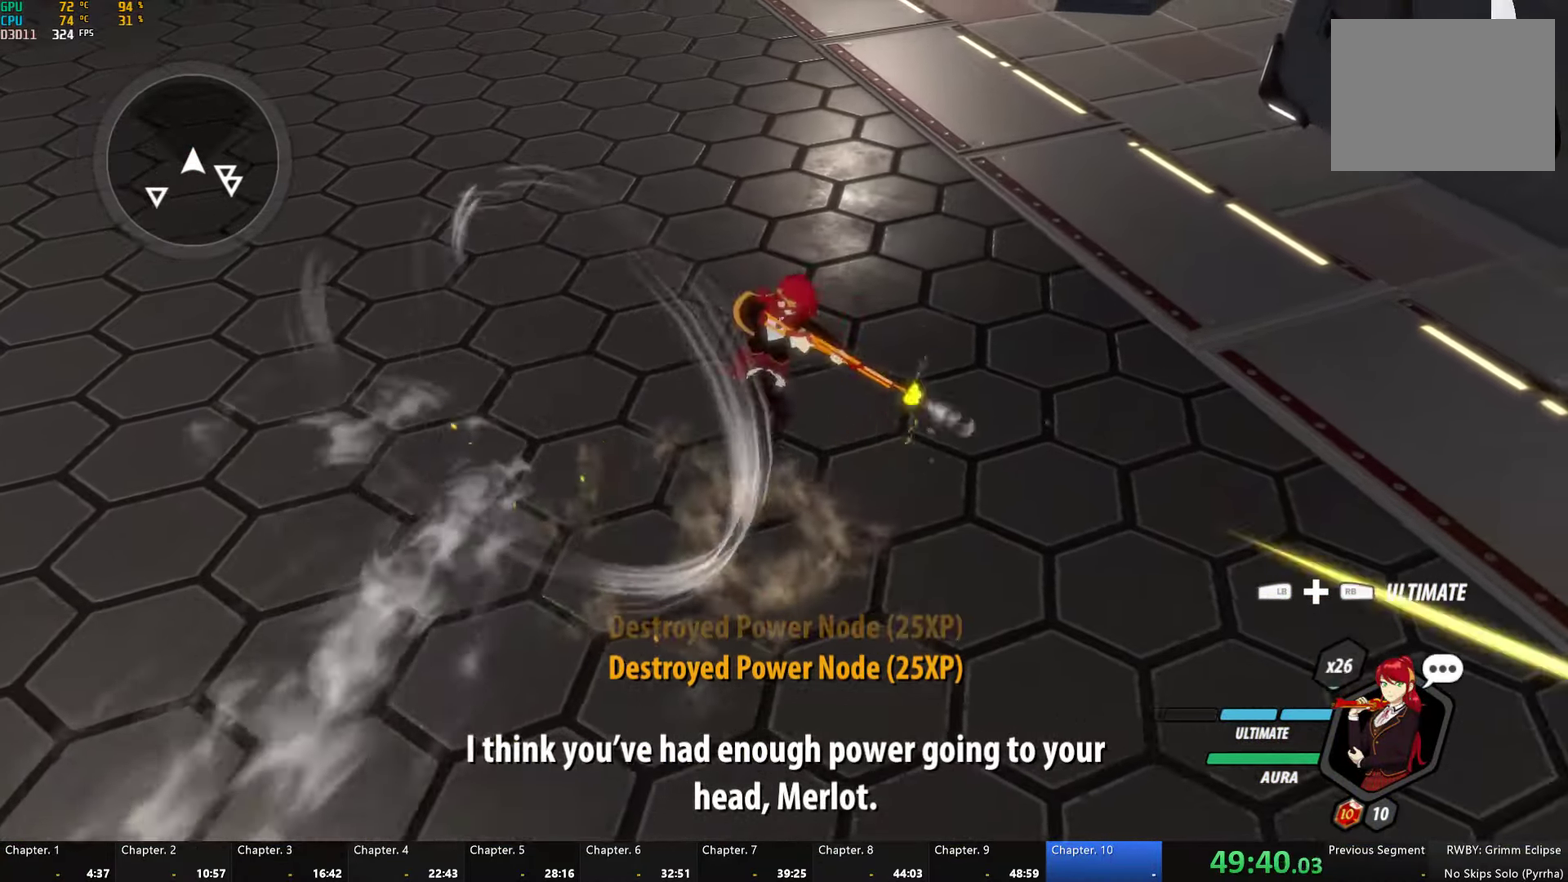
{"buttons": ["B"], "left_stick": "center", "right_stick": "center", "events": [[17, "A", "up"], [17, "B", "down"], [17, "R2", "up"], [83, "left_stick", "center"], [100, "B", "up"], [116, "A", "down"], [116, "R2", "down"], [233, "A", "up"], [250, "B", "down"], [250, "R2", "up"], [300, "B", "up"], [350, "A", "down"], [366, "R2", "down"], [466, "A", "up"], [466, "B", "down"], [500, "R2", "up"]]}
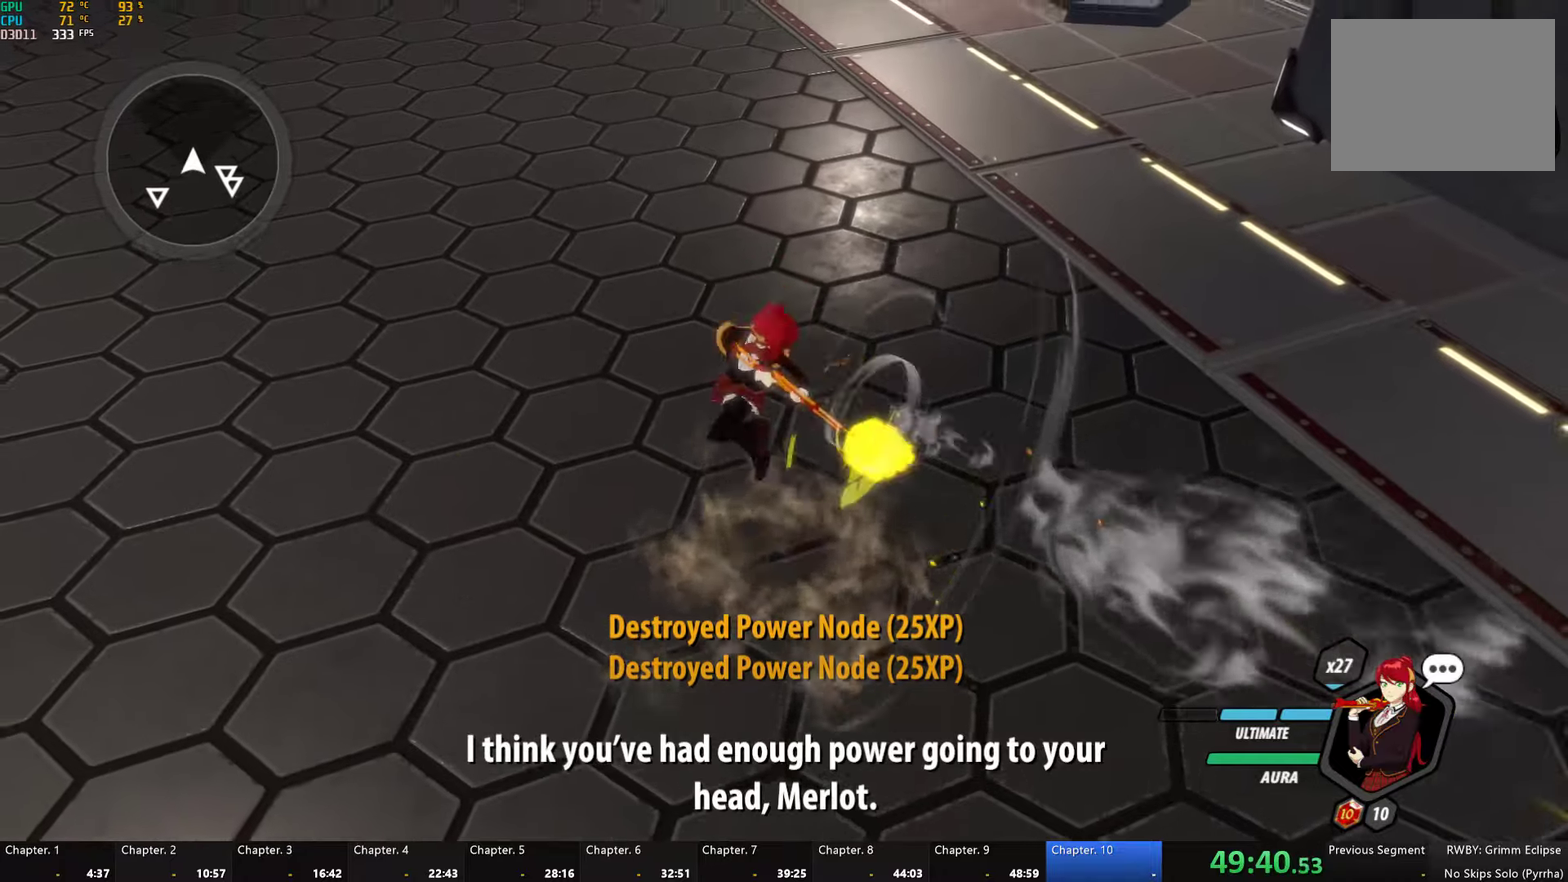
{"buttons": [], "left_stick": "center", "right_stick": "center", "events": [[66, "B", "up"], [66, "left_stick", "left"], [116, "A", "down"], [116, "R2", "down"], [233, "A", "up"], [233, "B", "down"], [233, "R2", "up"], [233, "left_stick", "down-left"], [300, "B", "up"], [300, "left_stick", "down"], [350, "A", "down"], [350, "R2", "down"], [400, "left_stick", "center"], [466, "A", "up"], [466, "R2", "up"]]}
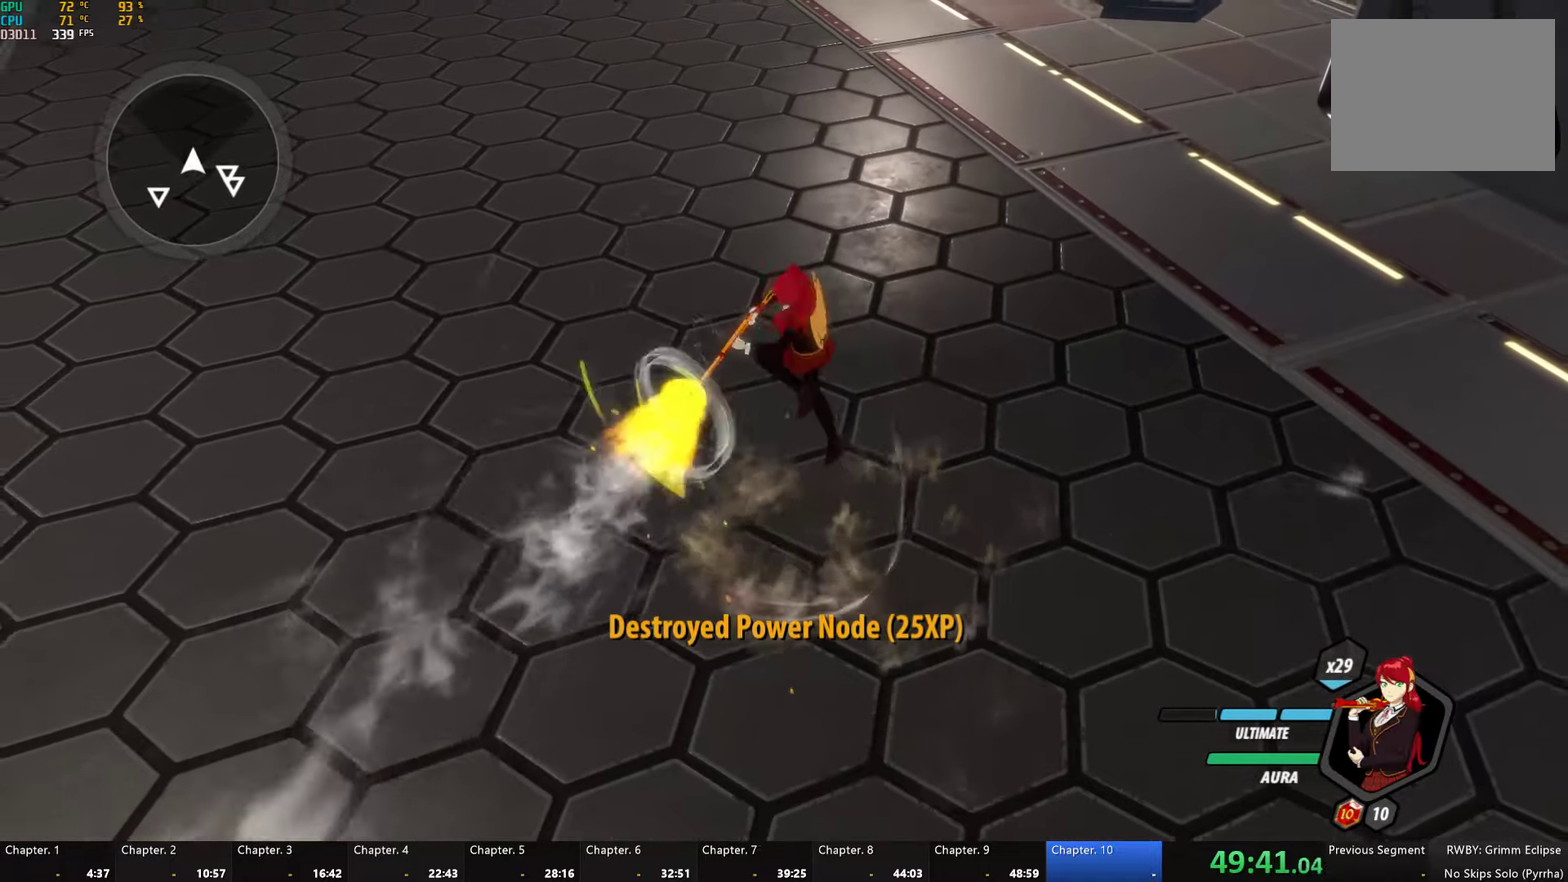
{"buttons": ["B"], "left_stick": "right", "right_stick": "center", "events": [[66, "A", "down"], [66, "R2", "down"], [200, "A", "up"], [200, "B", "down"], [216, "R2", "up"], [266, "B", "up"], [316, "A", "down"], [333, "R2", "down"], [333, "left_stick", "right"], [466, "A", "up"], [466, "B", "down"], [466, "R2", "up"]]}
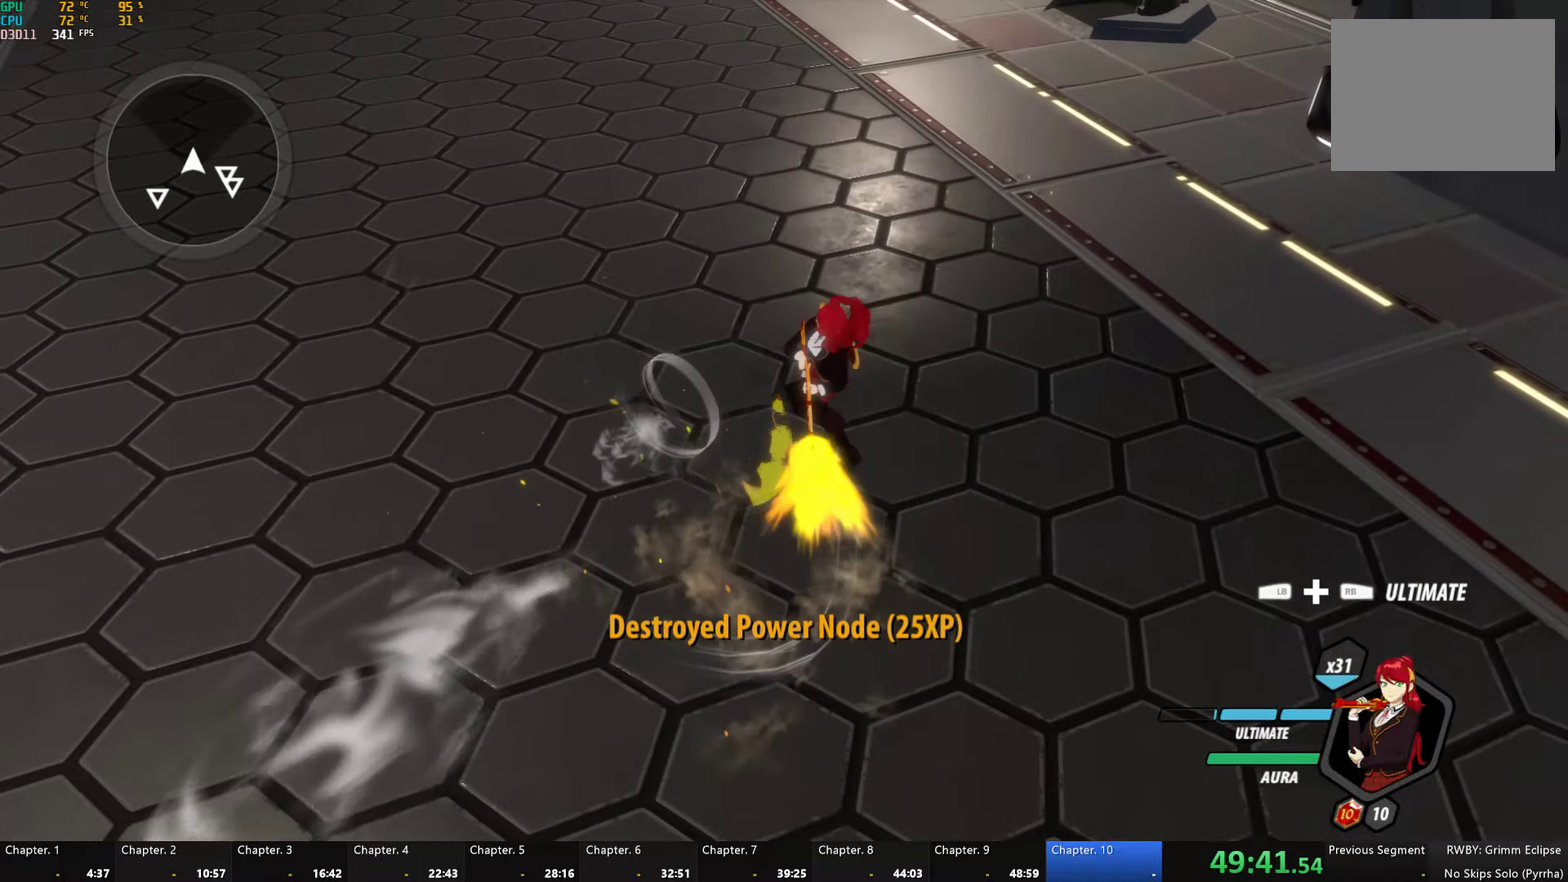
{"buttons": [], "left_stick": "up-right", "right_stick": "center", "events": [[33, "B", "up"], [66, "A", "down"], [66, "R2", "down"], [83, "left_stick", "center"], [200, "A", "up"], [216, "B", "down"], [216, "R2", "up"], [283, "B", "up"], [316, "A", "down"], [333, "R2", "down"], [433, "A", "up"], [433, "B", "down"], [450, "R2", "up"], [500, "B", "up"], [500, "left_stick", "up-right"]]}
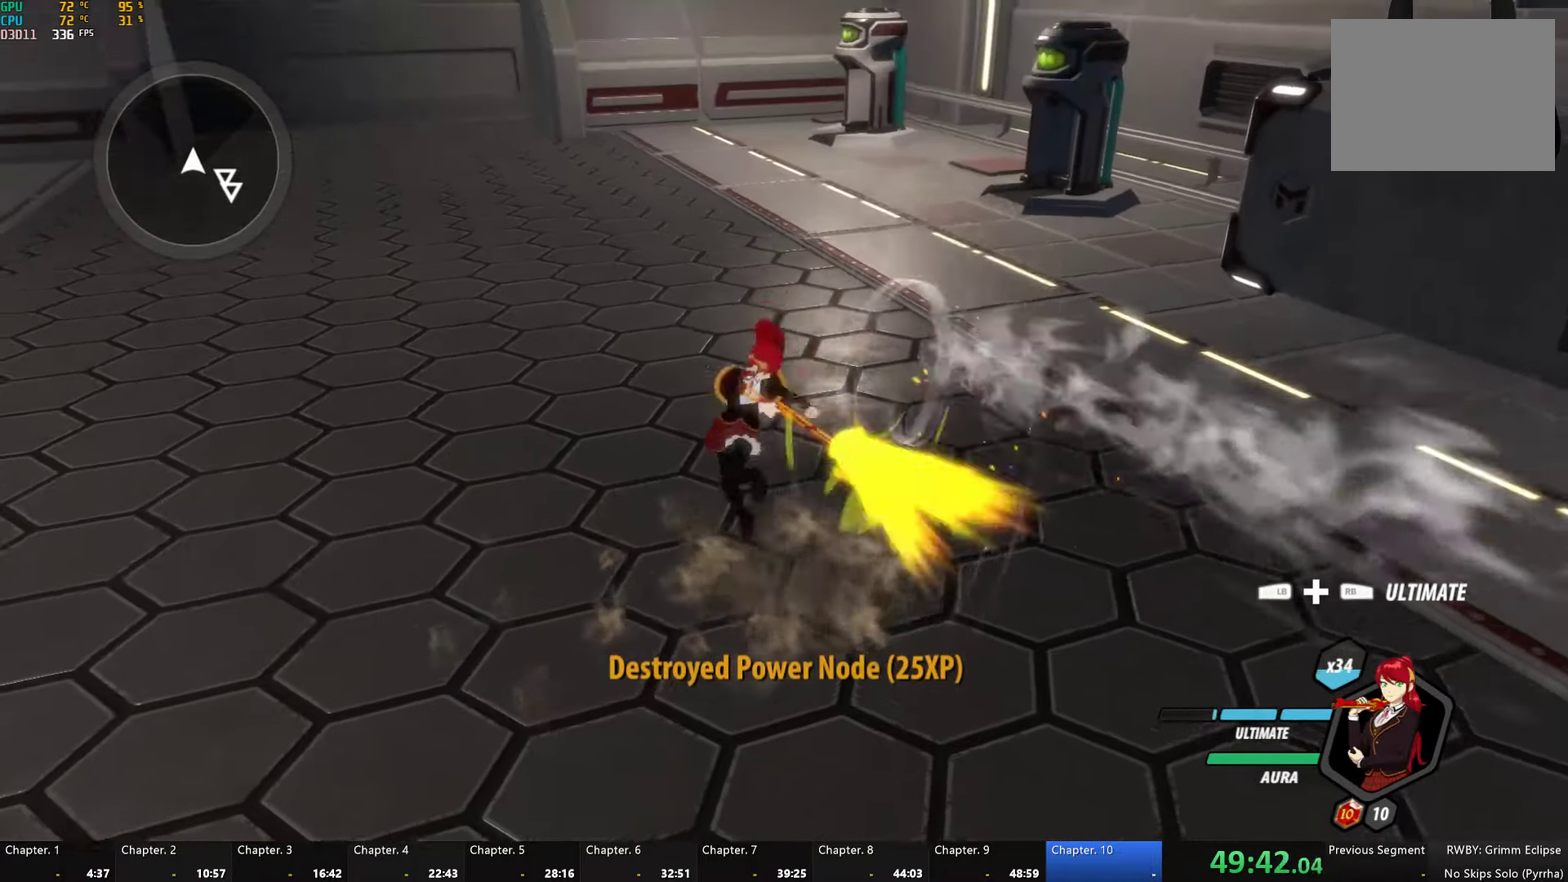
{"buttons": [], "left_stick": "center", "right_stick": "center", "events": [[66, "A", "down"], [66, "R2", "down"], [166, "A", "up"], [166, "left_stick", "center"], [183, "B", "down"], [200, "R2", "up"], [250, "B", "up"], [283, "A", "down"], [300, "R2", "down"], [433, "A", "up"], [433, "B", "down"], [433, "R2", "up"], [500, "B", "up"]]}
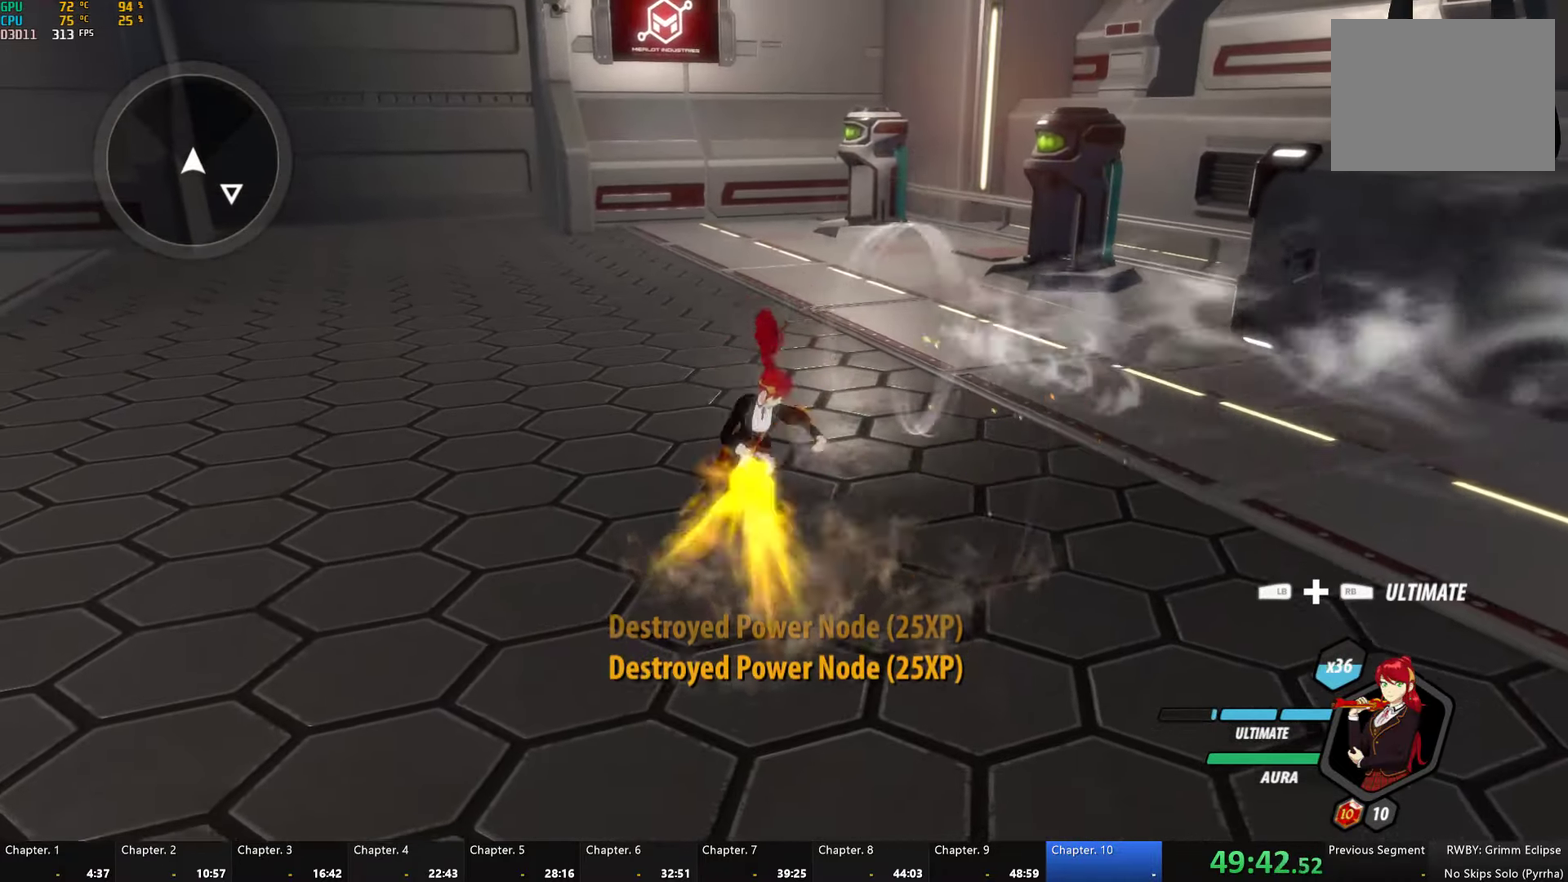
{"buttons": ["A", "R2"], "left_stick": "center", "right_stick": "center", "events": [[33, "A", "down"], [33, "R2", "down"], [150, "A", "up"], [150, "B", "down"], [150, "R2", "up"], [200, "B", "up"], [250, "A", "down"], [266, "R2", "down"], [383, "A", "up"], [383, "B", "down"], [416, "R2", "up"], [433, "B", "up"], [483, "A", "down"], [500, "R2", "down"]]}
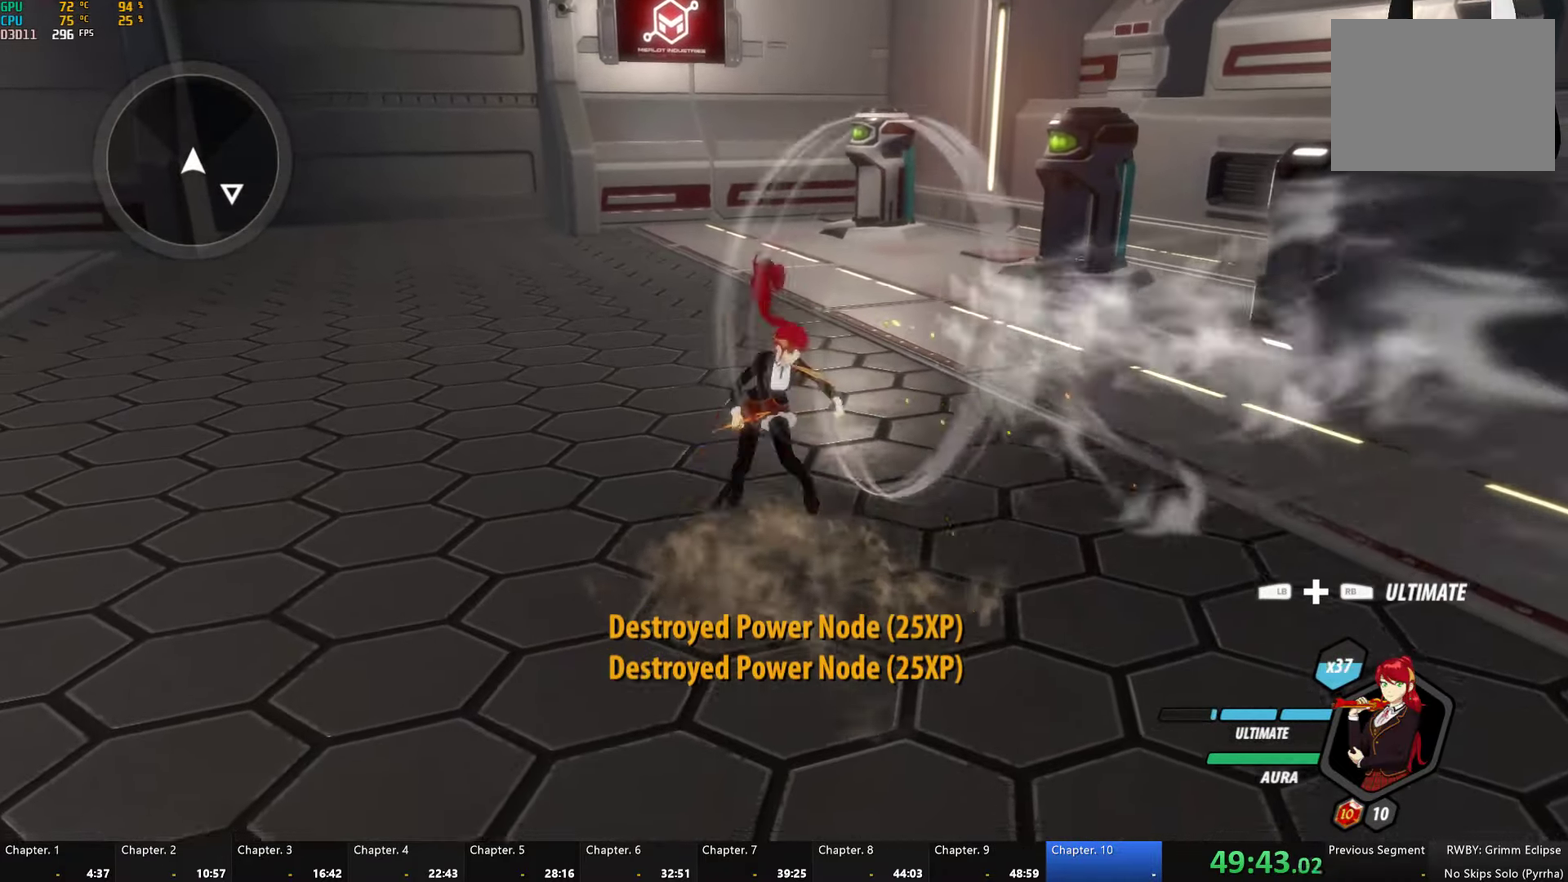
{"buttons": ["Y", "L1"], "left_stick": "up", "right_stick": "center", "events": [[83, "A", "up"], [116, "B", "down"], [133, "R2", "up"], [166, "B", "up"], [233, "A", "down"], [266, "L1", "down"], [283, "A", "up"], [283, "Y", "down"], [283, "left_stick", "up"], [350, "B", "down"], [350, "Y", "up"], [400, "B", "up"], [400, "L1", "up"], [483, "L1", "down"], [500, "Y", "down"]]}
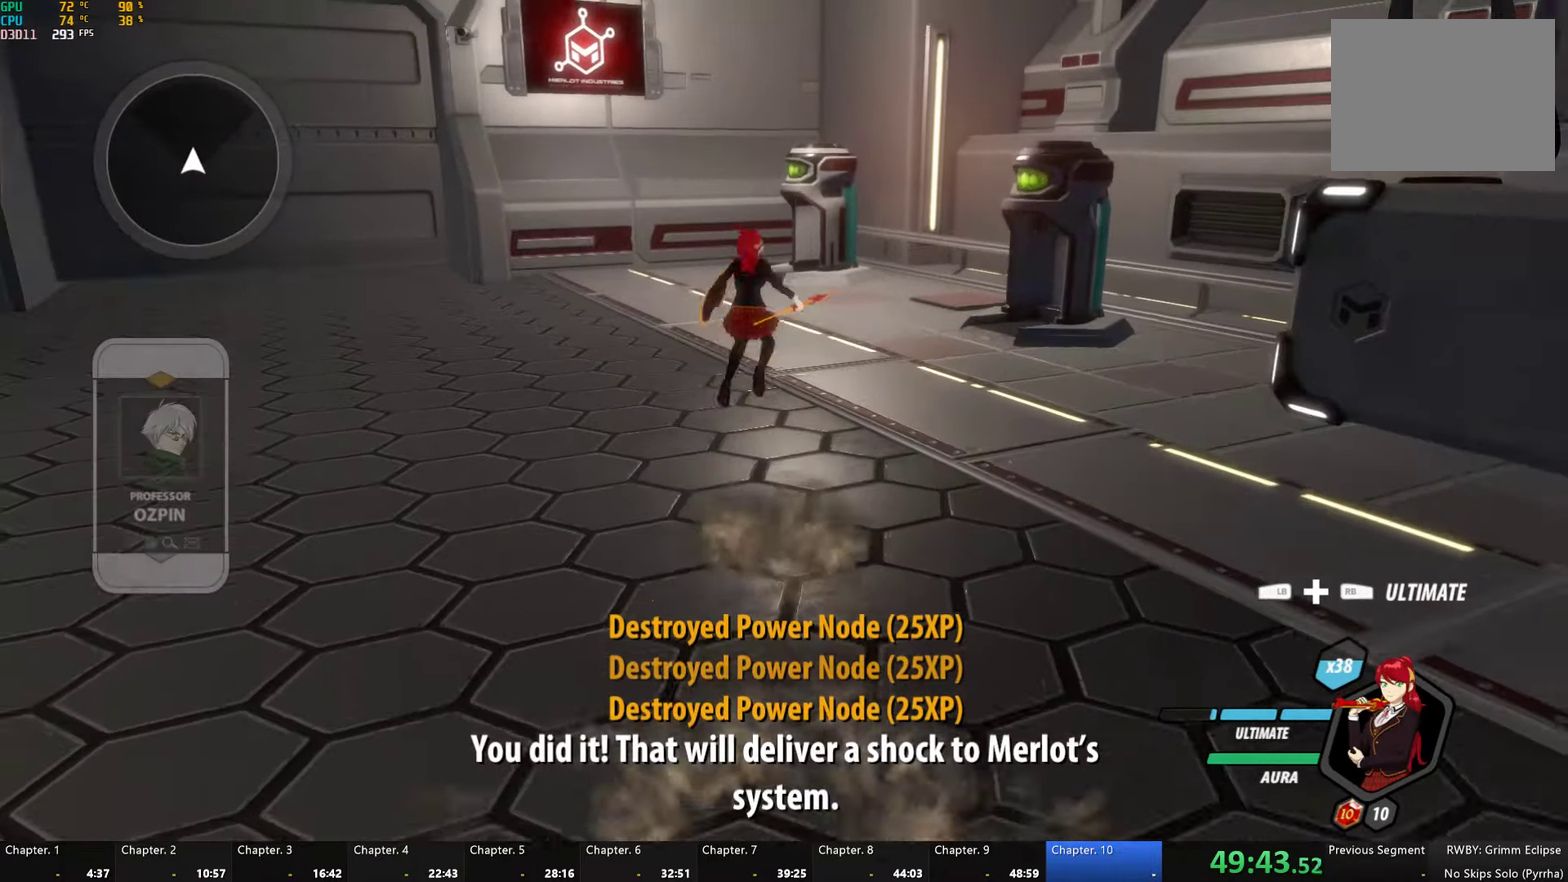
{"buttons": [], "left_stick": "up", "right_stick": "center", "events": [[16, "B", "down"], [50, "Y", "up"], [66, "left_stick", "up-left"], [100, "B", "up"], [100, "L1", "up"], [116, "A", "down"], [150, "L1", "down"], [166, "A", "up"], [183, "Y", "down"], [216, "B", "down"], [250, "Y", "up"], [266, "L1", "up"], [283, "B", "up"], [316, "A", "down"], [333, "L1", "down"], [366, "A", "up"], [383, "Y", "down"], [383, "left_stick", "up"], [416, "B", "down"], [450, "L1", "up"], [450, "Y", "up"], [500, "B", "up"]]}
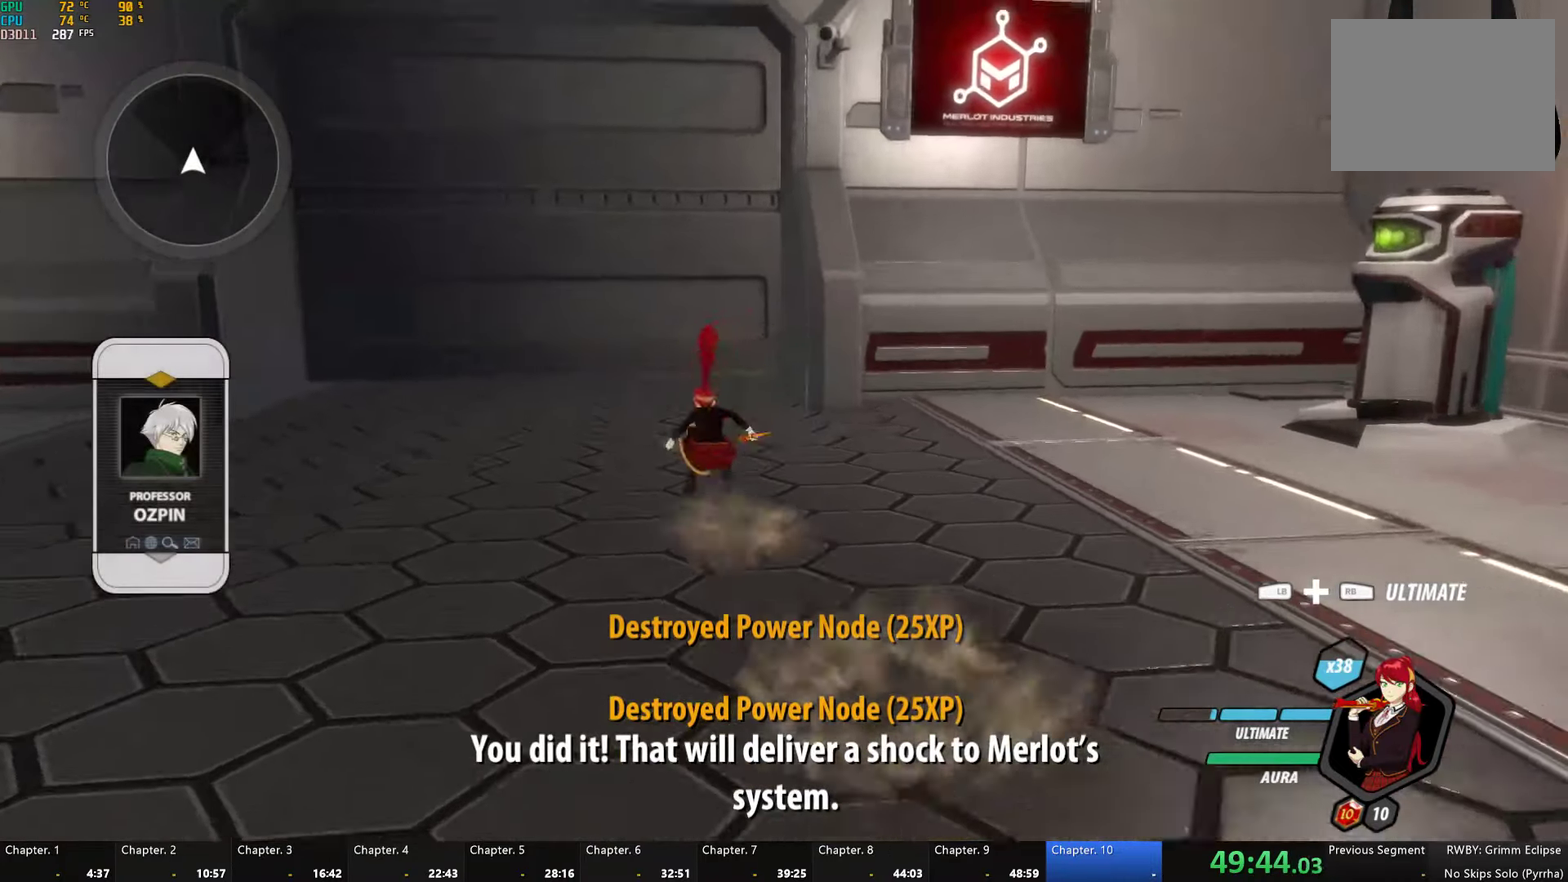
{"buttons": ["L1"], "left_stick": "up", "right_stick": "center", "events": [[16, "A", "down"], [33, "L1", "down"], [66, "A", "up"], [83, "Y", "down"], [100, "B", "down"], [133, "Y", "up"], [166, "B", "up"], [166, "L1", "up"], [200, "A", "down"], [233, "L1", "down"], [250, "A", "up"], [266, "Y", "down"], [283, "B", "down"], [350, "Y", "up"], [366, "L1", "up"], [400, "B", "up"], [433, "L1", "down"]]}
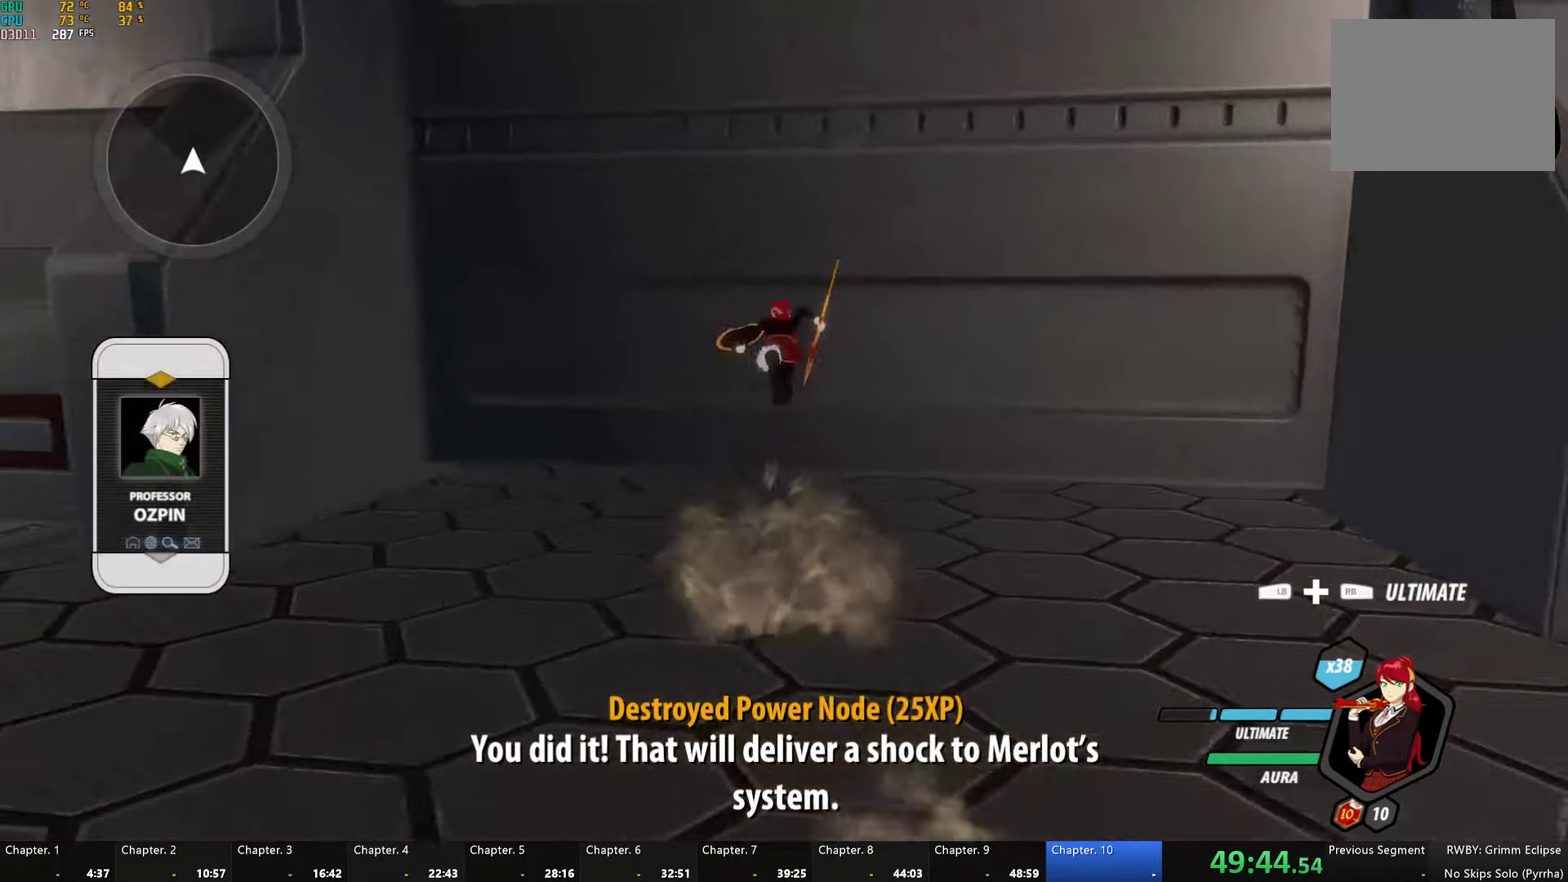
{"buttons": [], "left_stick": "center", "right_stick": "center", "events": [[50, "L1", "up"], [166, "left_stick", "center"]]}
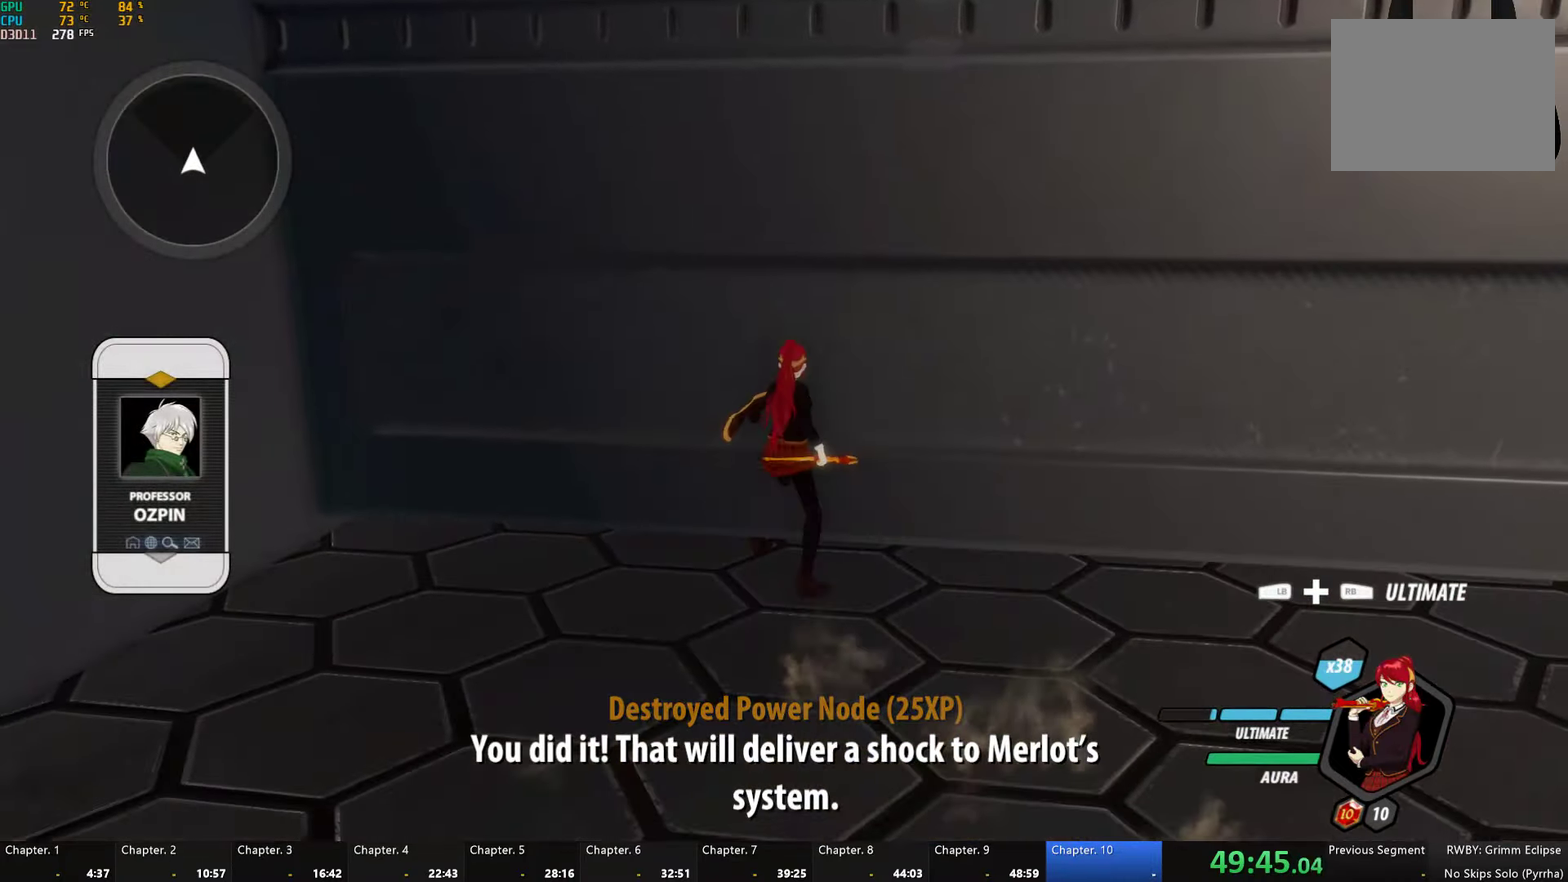
{"buttons": [], "left_stick": "center", "right_stick": "center", "events": []}